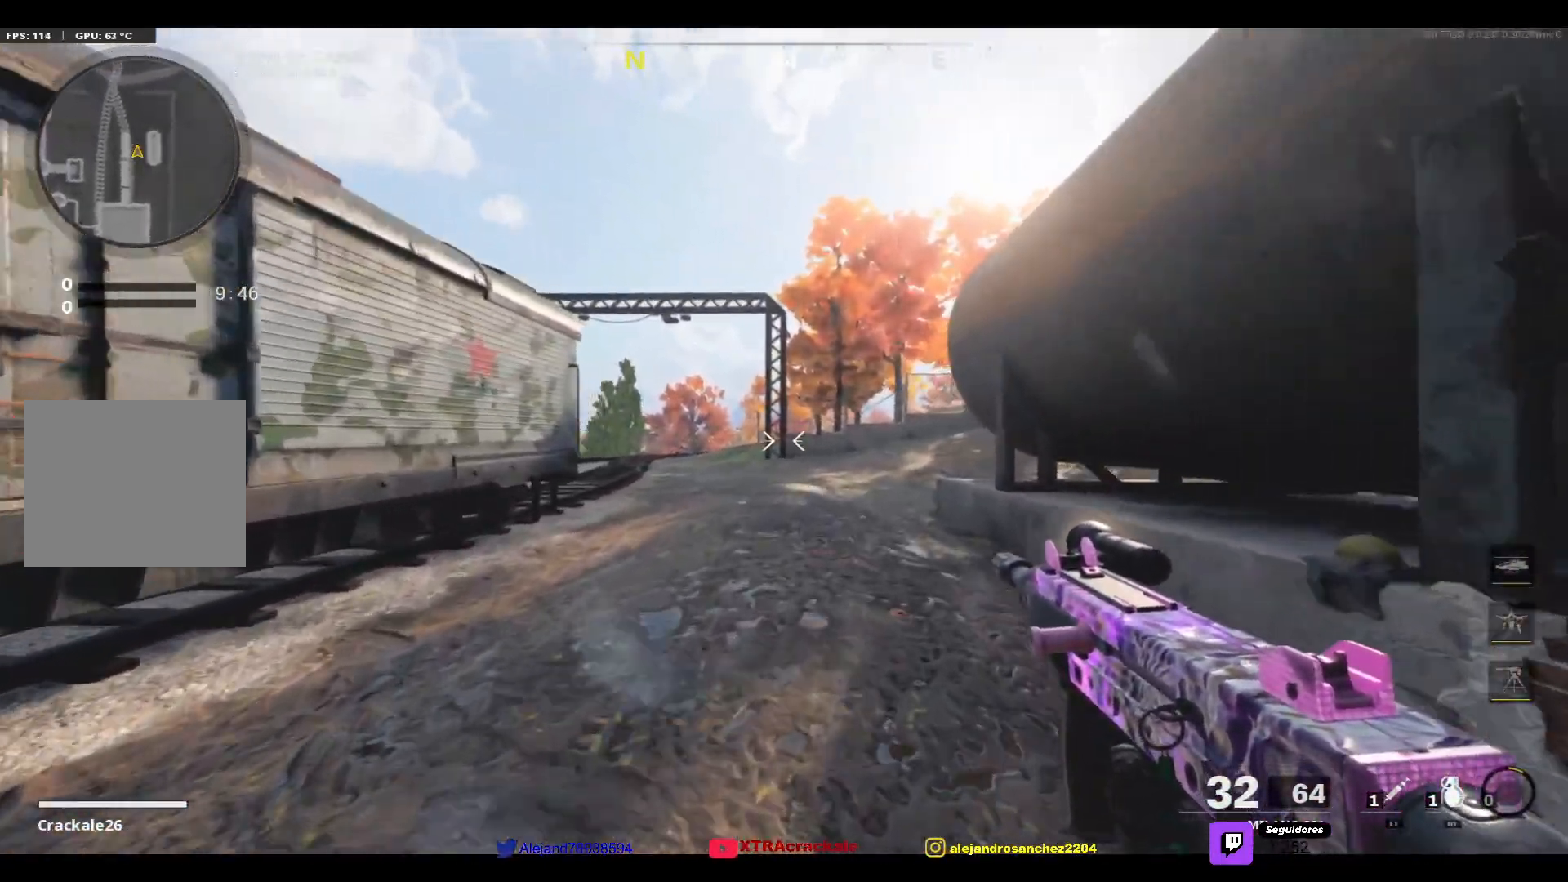
Gameplay with a controller (PlayStation layout); each line is a JSON object with the inputs held at the frame after it. "events" lists button and stick changes between this image and that frame as [ms after this image, input, new state], when the widget could be followed in between.
{"buttons": [], "left_stick": "up", "right_stick": "center", "events": []}
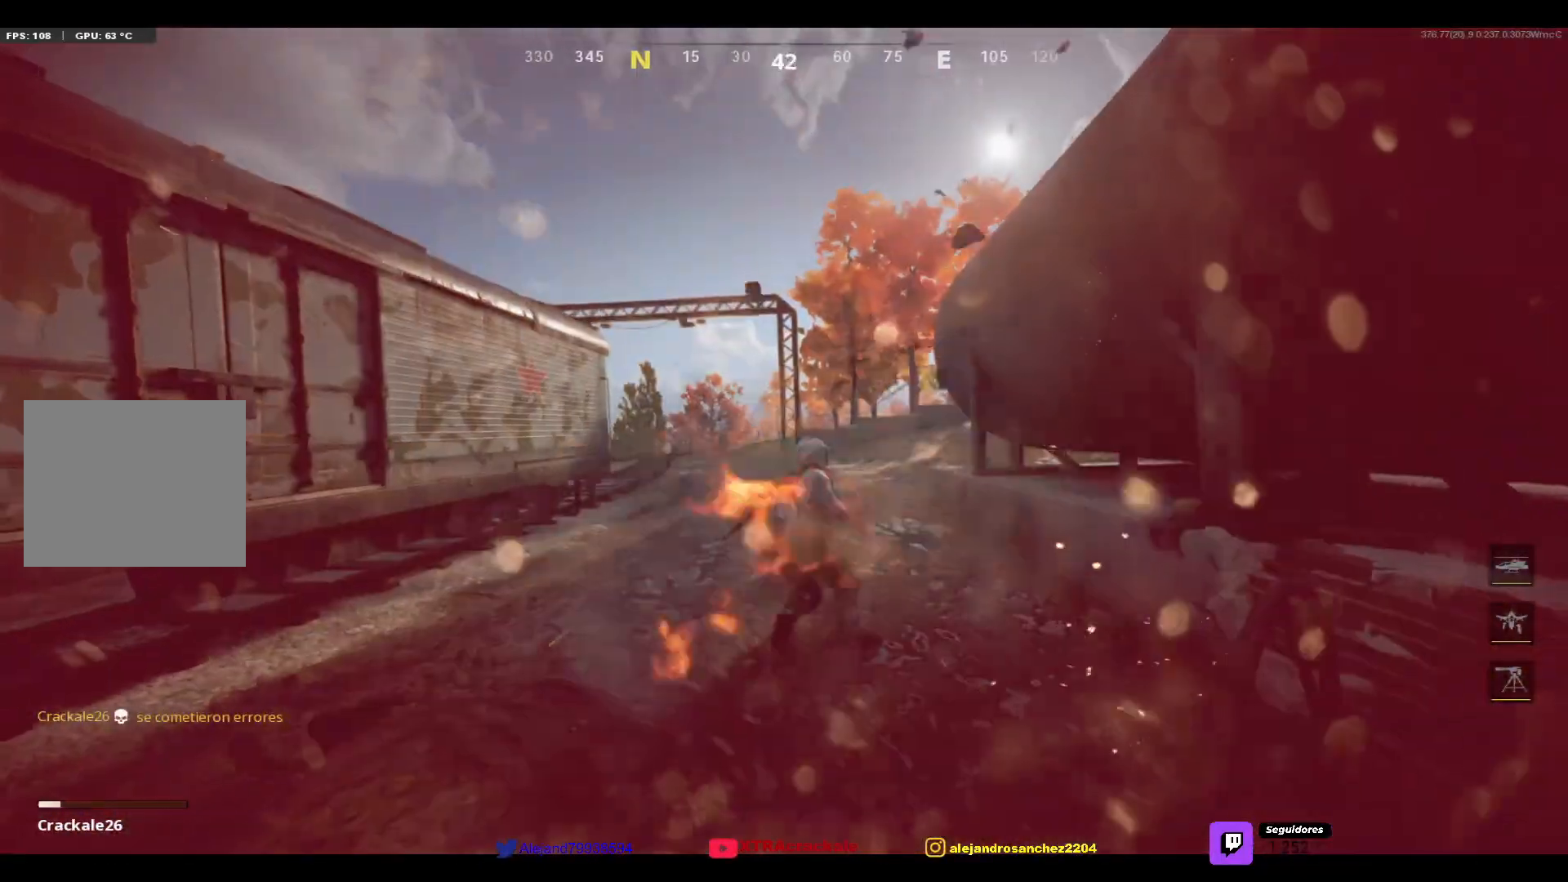
{"buttons": [], "left_stick": "up", "right_stick": "center", "events": [[83, "right_stick", "left"], [200, "right_stick", "center"]]}
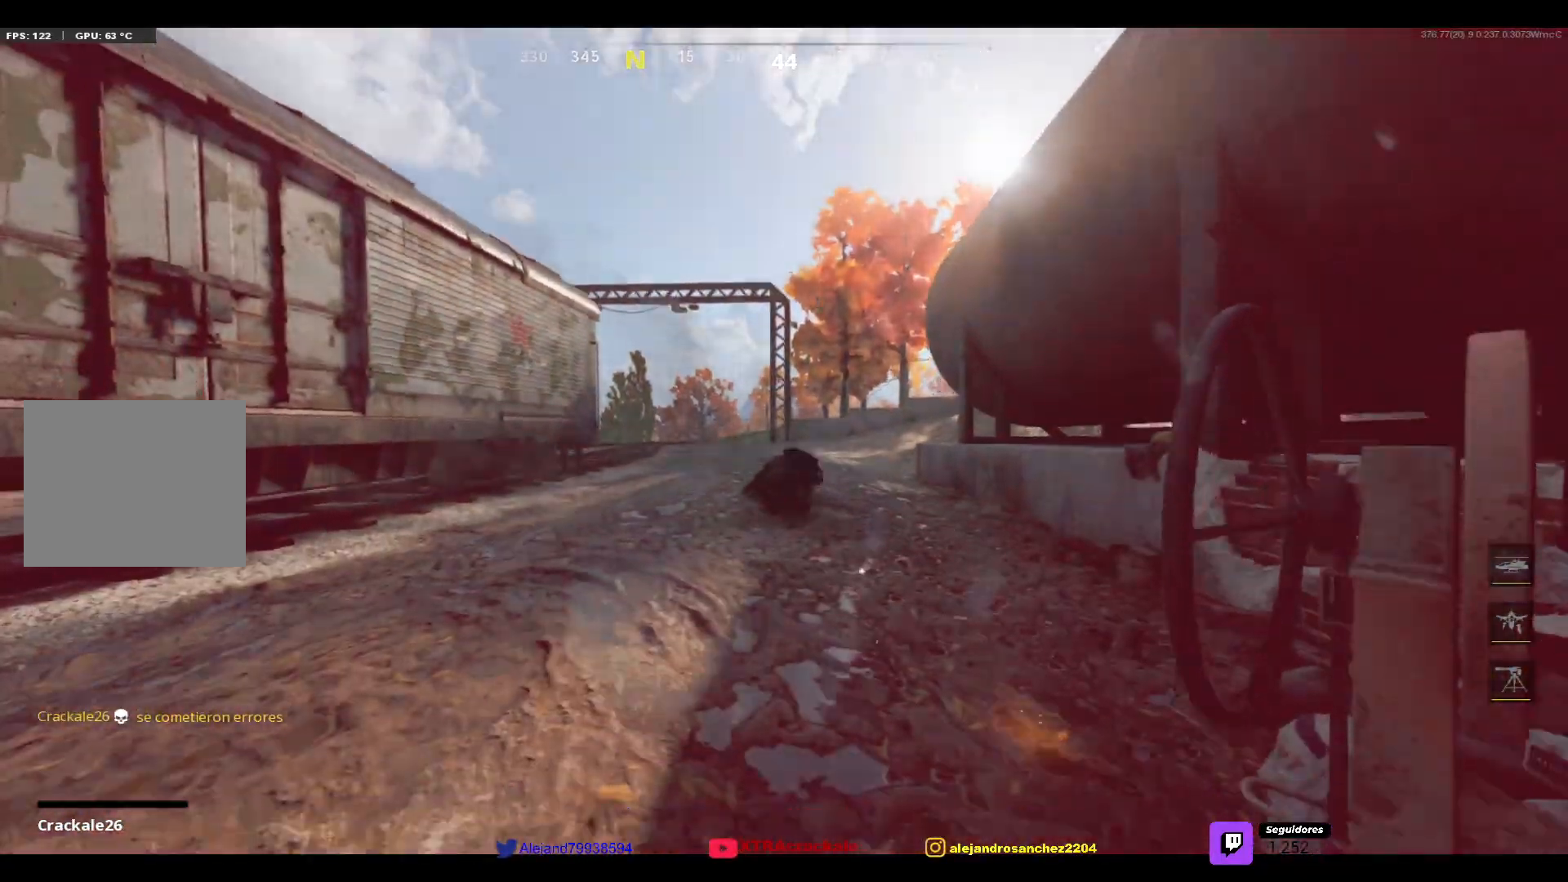
{"buttons": [], "left_stick": "center", "right_stick": "center", "events": [[333, "left_stick", "center"]]}
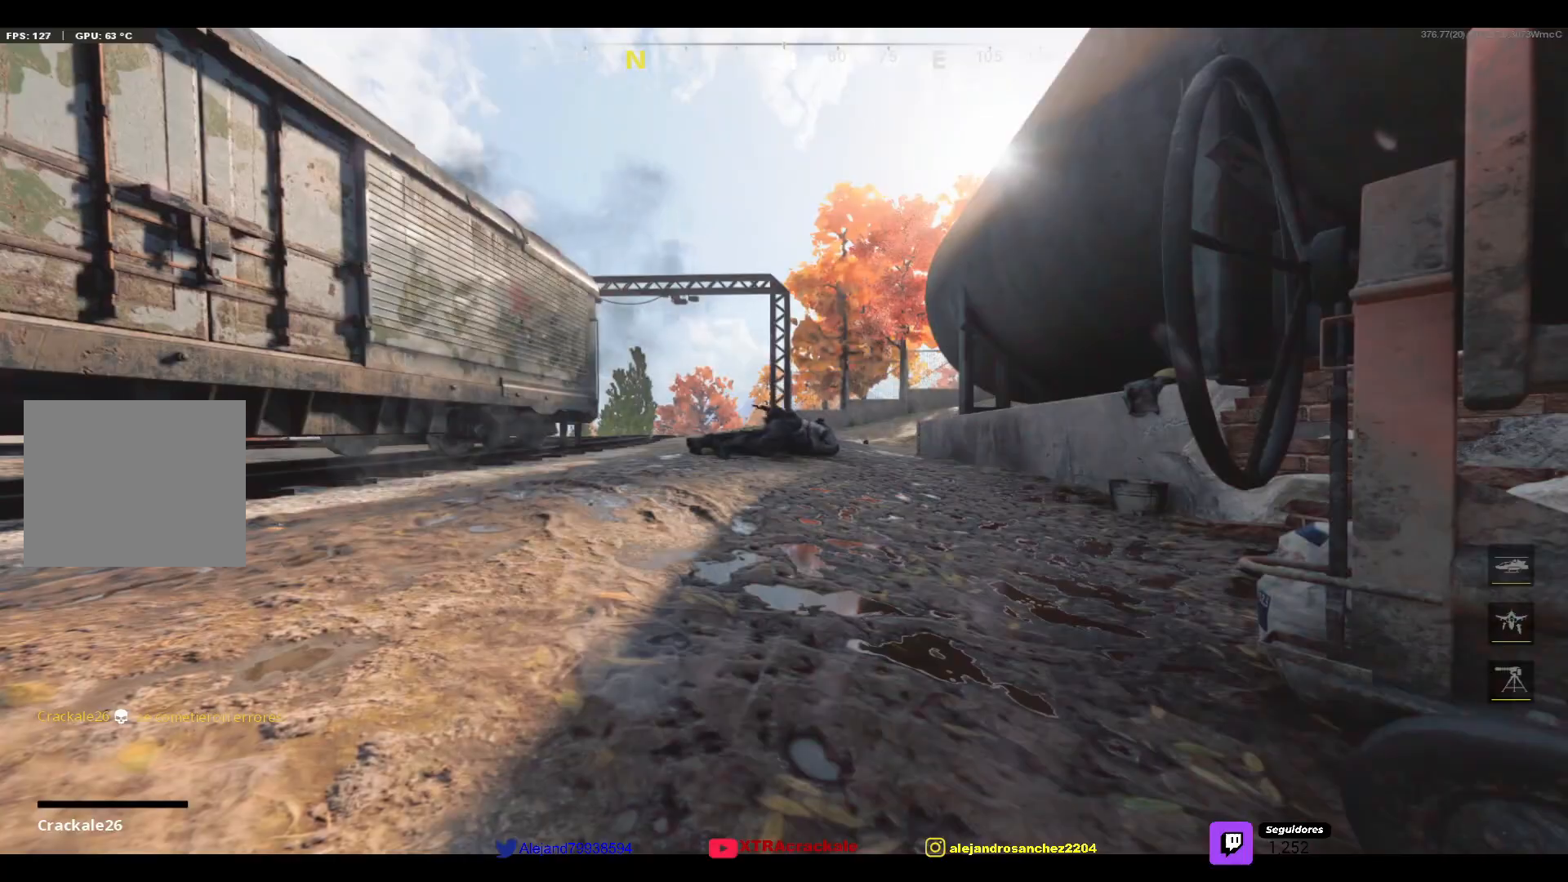
{"buttons": ["SQUARE"], "left_stick": "center", "right_stick": "center", "events": [[50, "SQUARE", "down"], [200, "SQUARE", "up"], [400, "SQUARE", "down"]]}
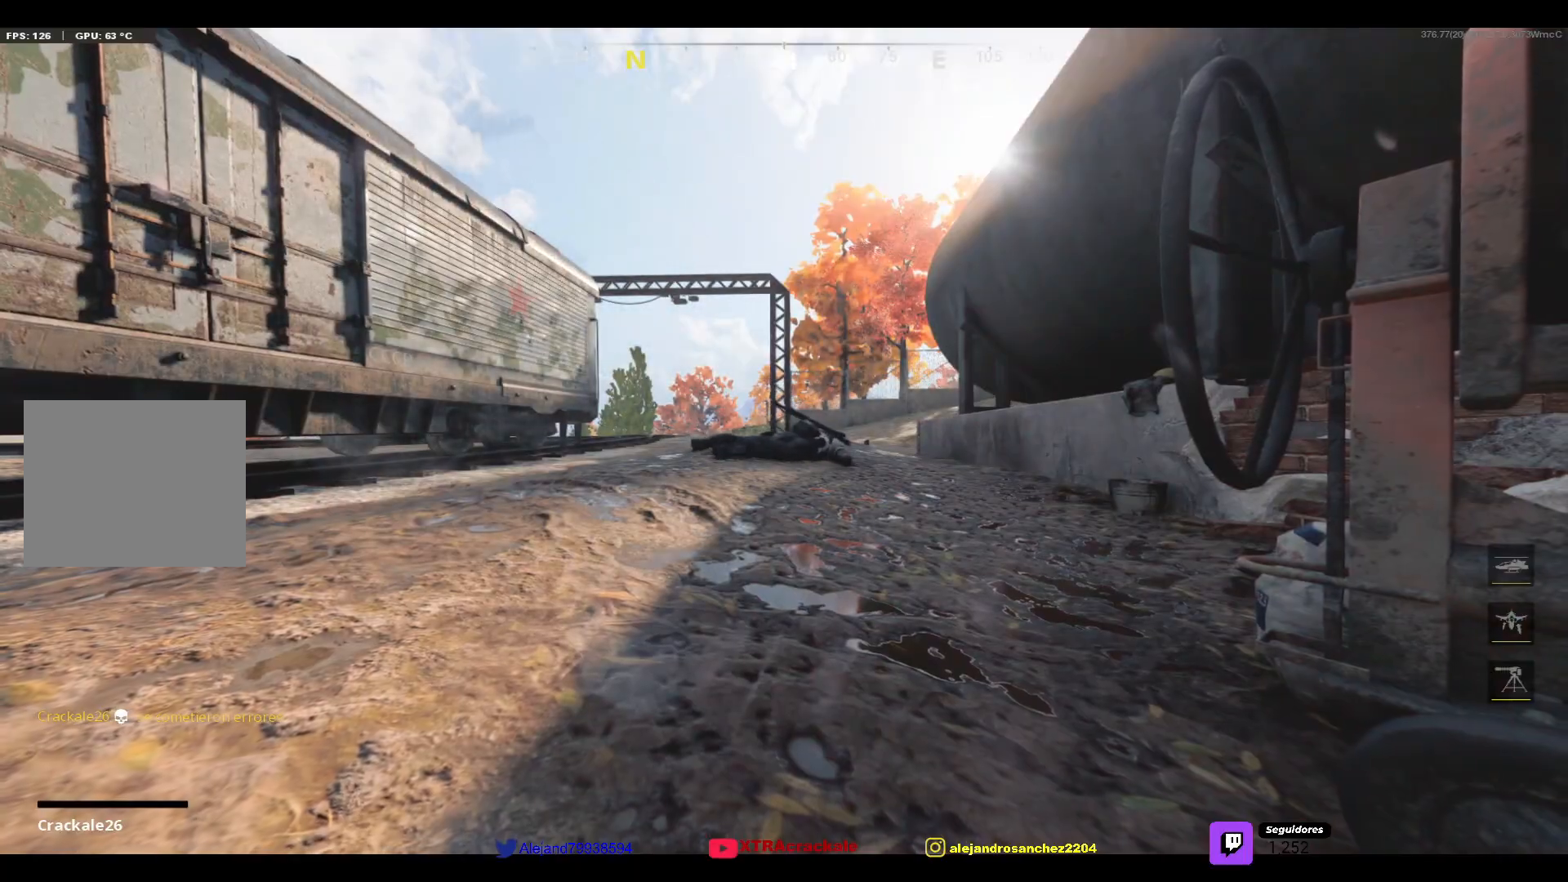
{"buttons": [], "left_stick": "center", "right_stick": "center", "events": [[83, "SQUARE", "up"]]}
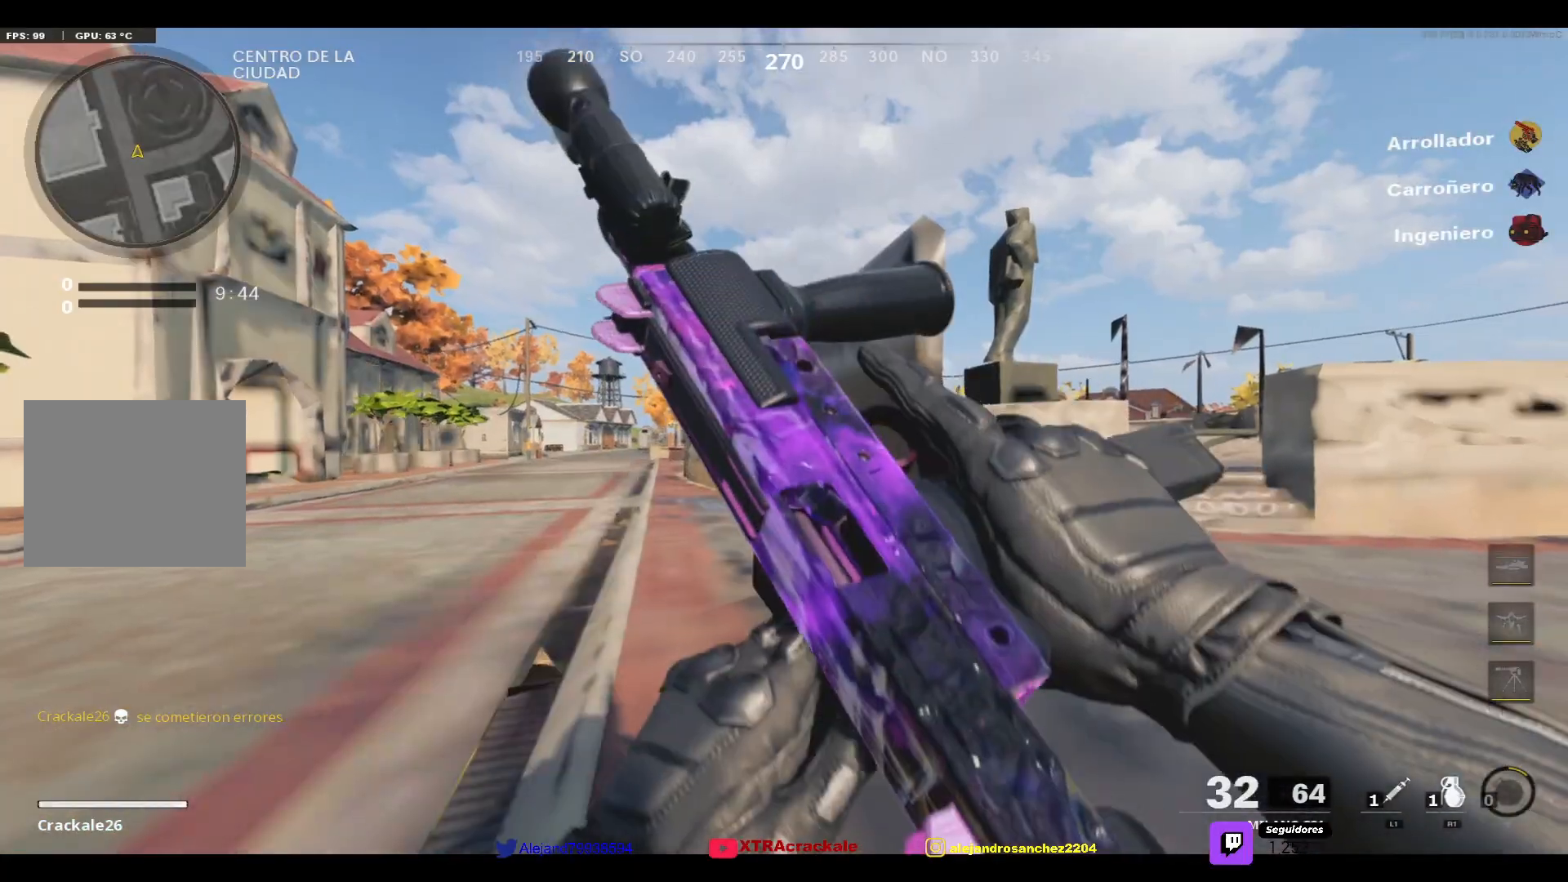
{"buttons": [], "left_stick": "up", "right_stick": "center", "events": [[217, "left_stick", "up"]]}
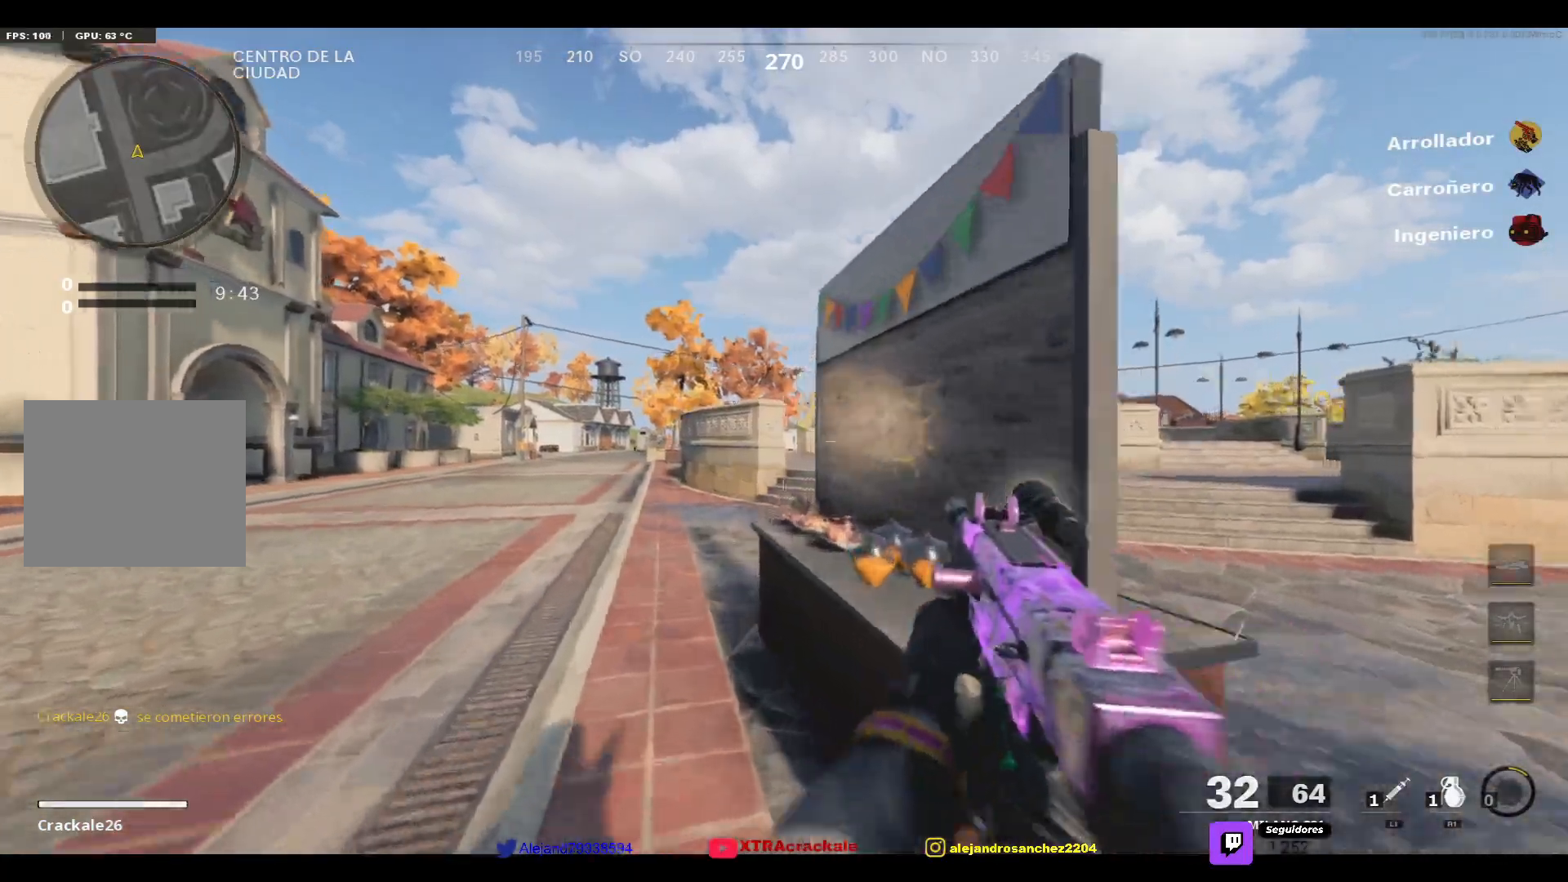
{"buttons": [], "left_stick": "left", "right_stick": "right", "events": [[83, "right_stick", "down-left"], [183, "right_stick", "down"], [367, "right_stick", "right"], [483, "left_stick", "left"]]}
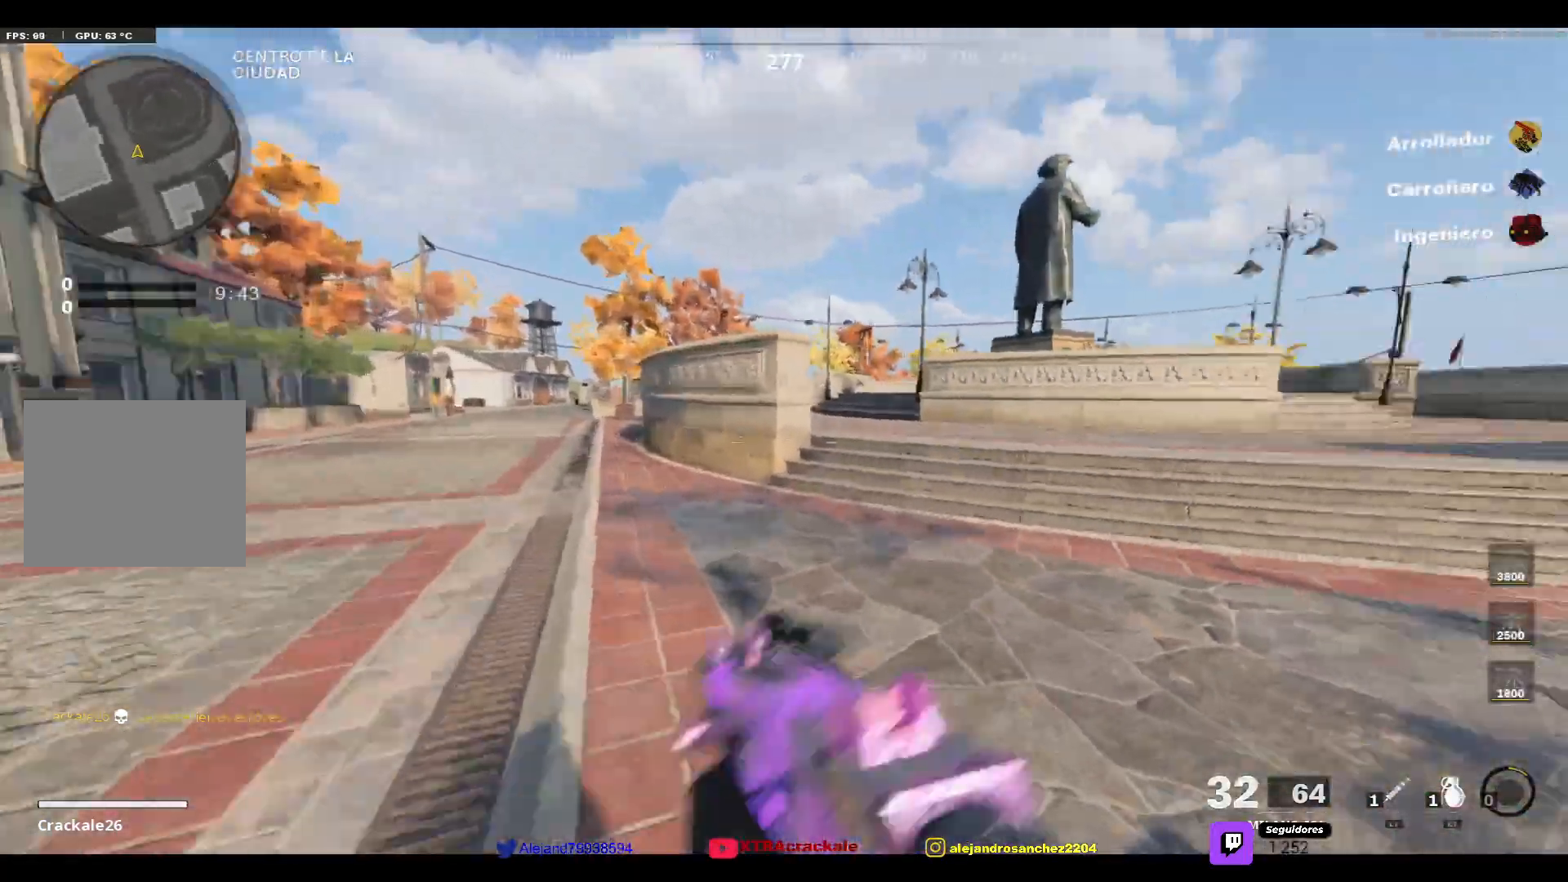
{"buttons": ["CROSS", "CIRCLE"], "left_stick": "right", "right_stick": "center", "events": [[33, "CROSS", "down"], [50, "left_stick", "down-left"], [283, "left_stick", "down-right"], [317, "right_stick", "center"], [333, "CIRCLE", "down"], [483, "left_stick", "right"]]}
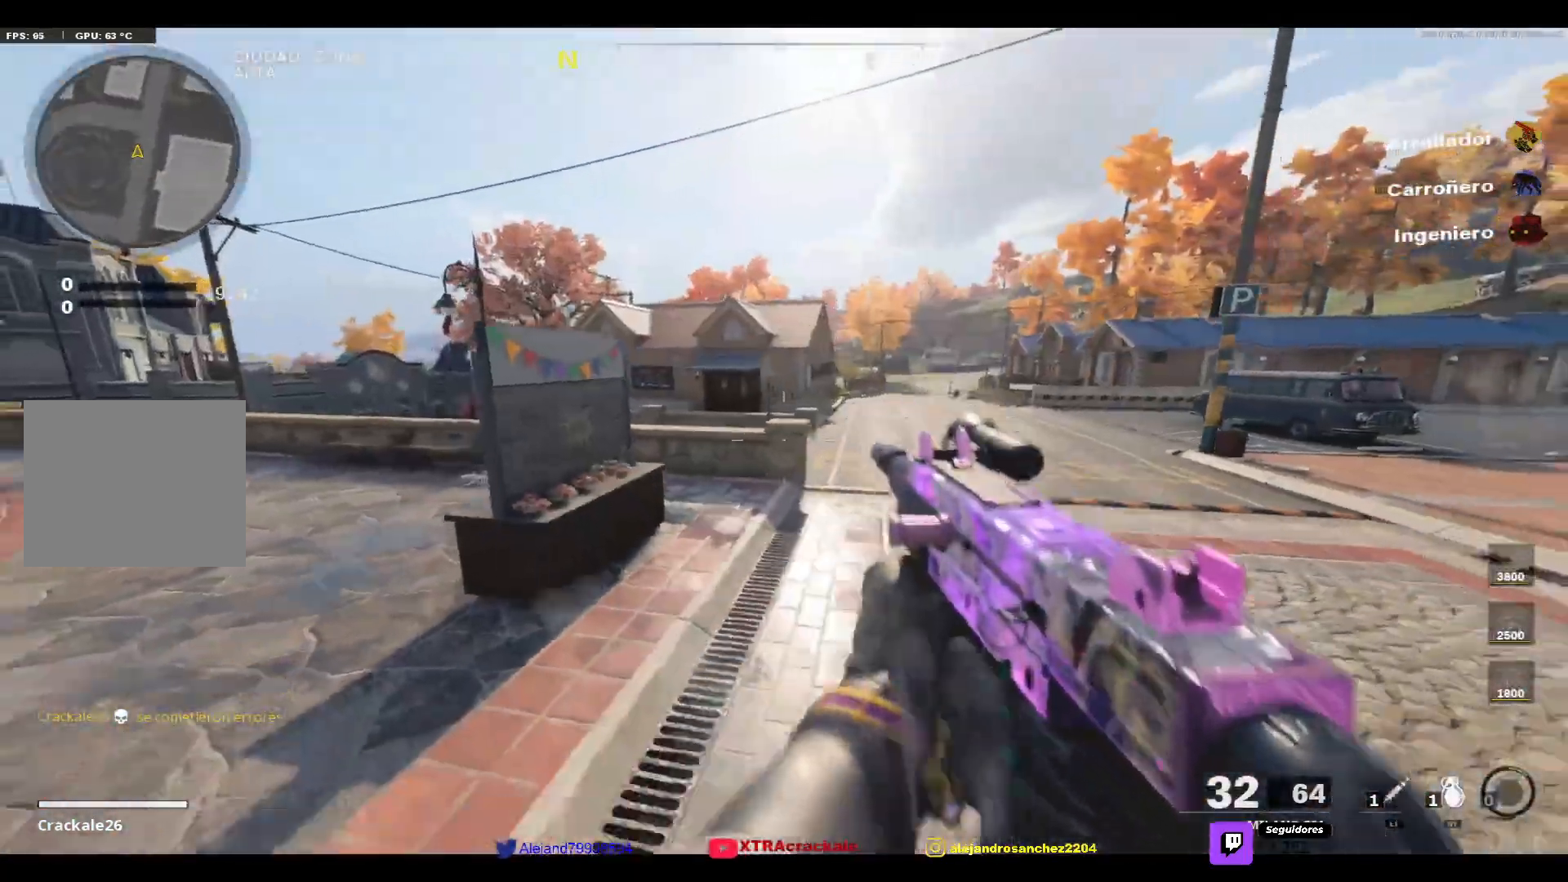
{"buttons": ["CROSS"], "left_stick": "down-right", "right_stick": "left", "events": [[67, "right_stick", "right"], [317, "CIRCLE", "up"], [417, "right_stick", "left"], [483, "left_stick", "down-right"]]}
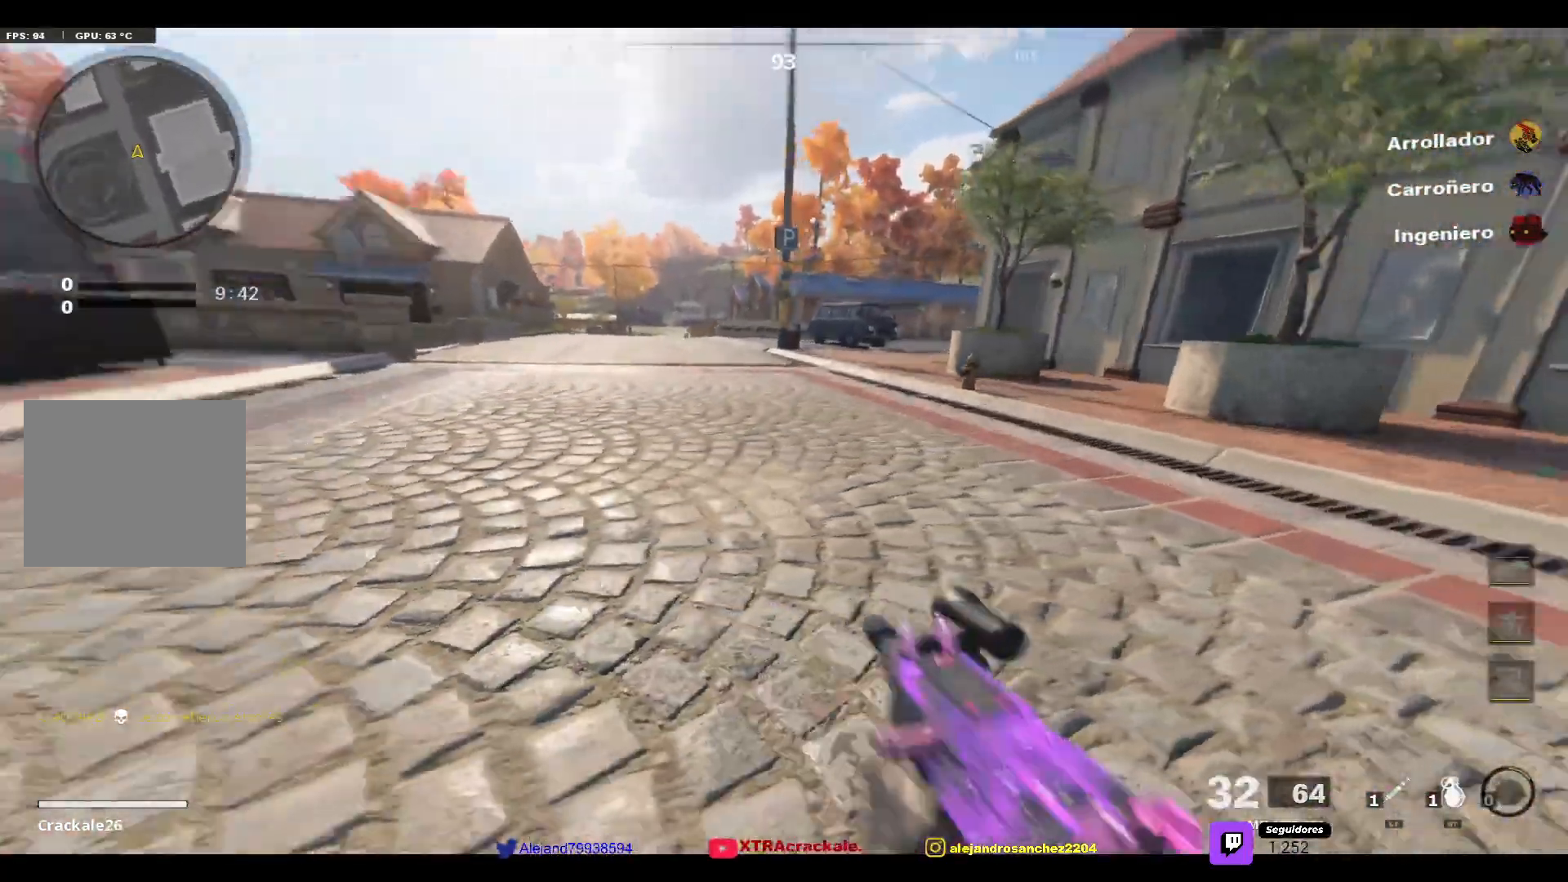
{"buttons": [], "left_stick": "down-left", "right_stick": "left", "events": [[150, "CROSS", "up"], [150, "left_stick", "down-left"], [217, "right_stick", "center"], [417, "right_stick", "left"]]}
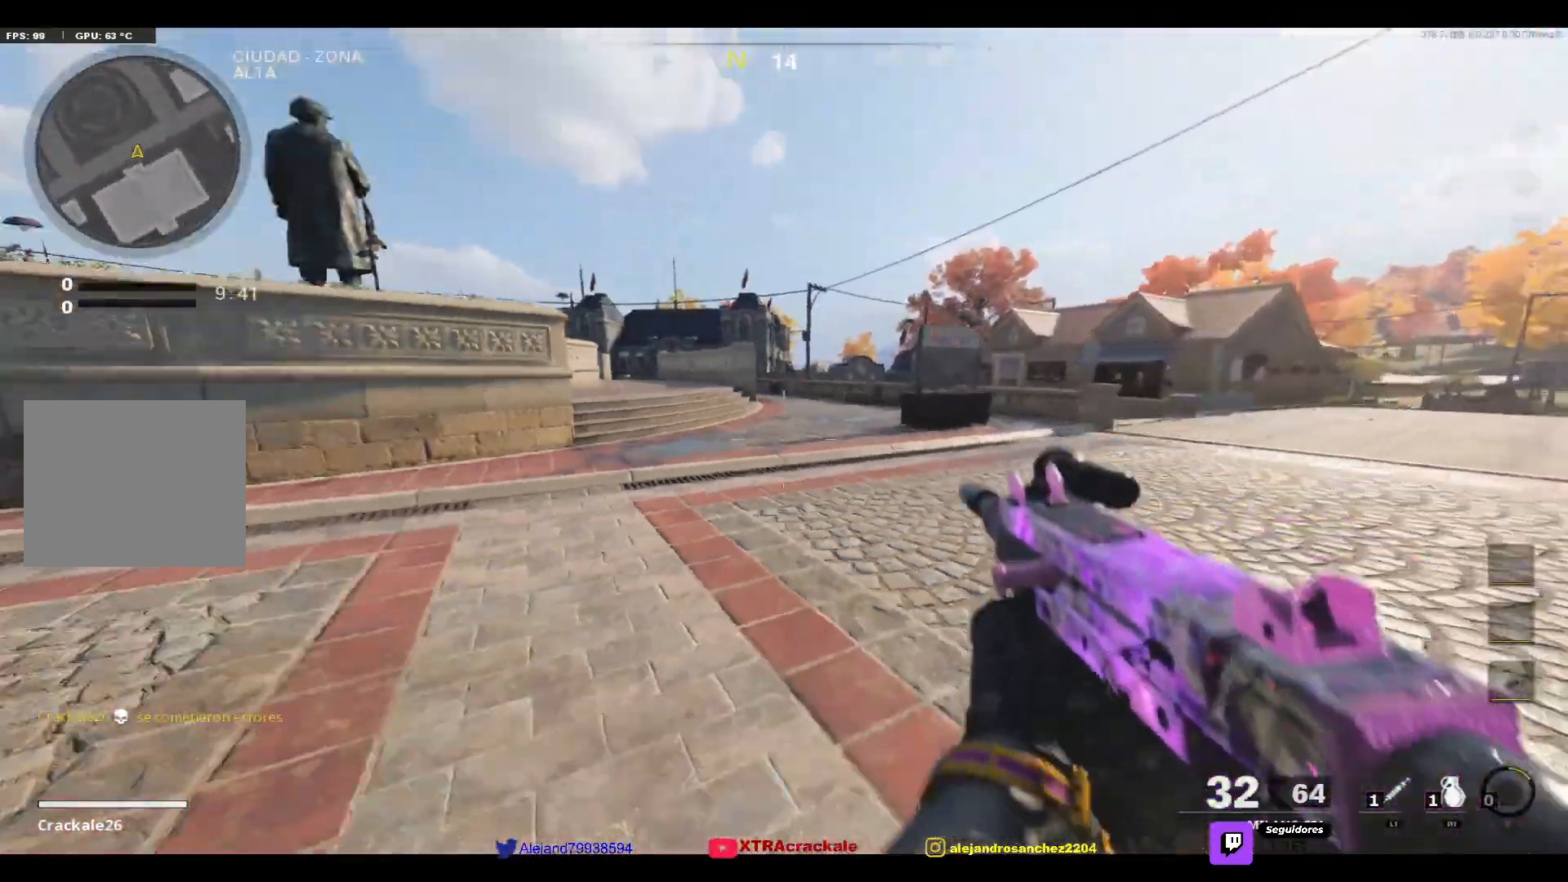
{"buttons": [], "left_stick": "left", "right_stick": "right", "events": [[33, "left_stick", "left"], [167, "right_stick", "center"], [267, "CROSS", "down"], [317, "right_stick", "right"], [467, "CROSS", "up"]]}
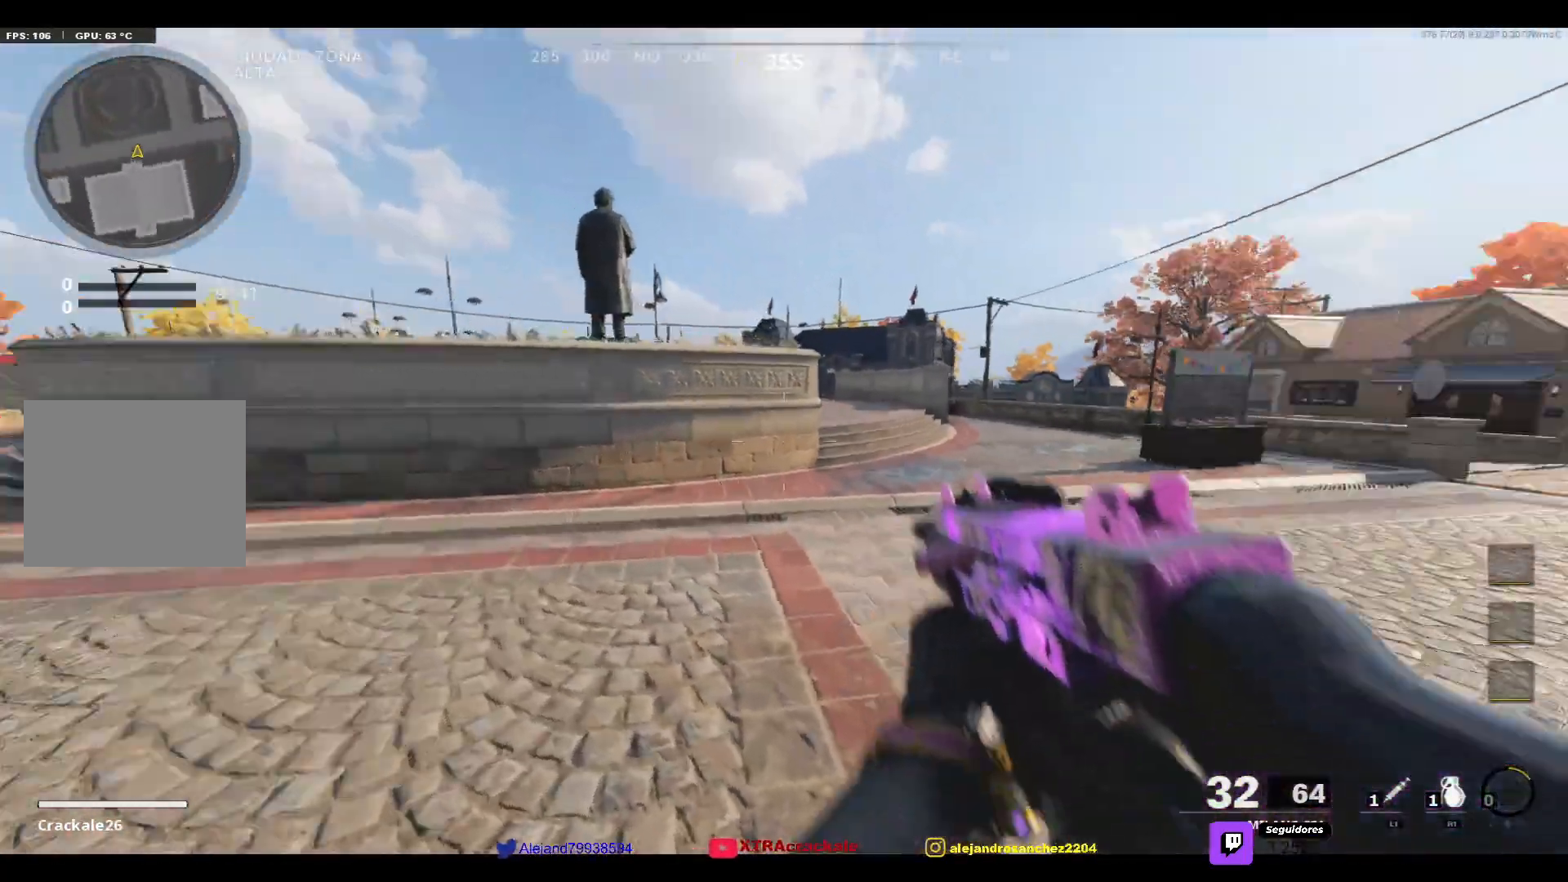
{"buttons": ["L2"], "left_stick": "up", "right_stick": "left", "events": [[33, "right_stick", "left"], [267, "left_stick", "up-left"], [283, "right_stick", "center"], [350, "L2", "down"], [367, "left_stick", "up"], [500, "right_stick", "left"]]}
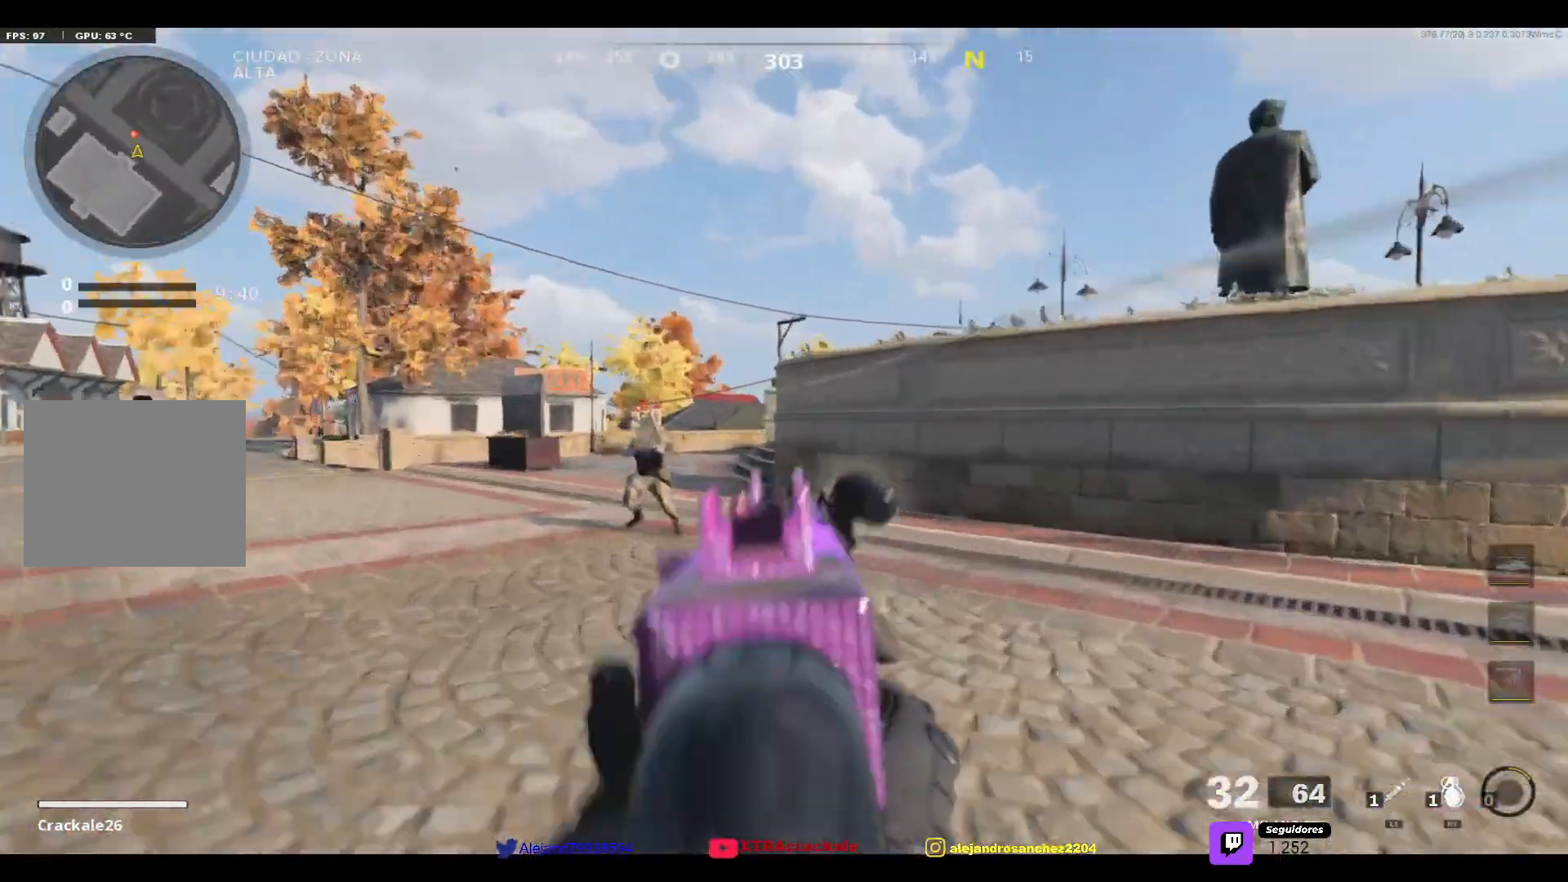
{"buttons": ["L2", "R2"], "left_stick": "center", "right_stick": "down-right", "events": [[83, "left_stick", "up-left"], [217, "R2", "down"], [217, "left_stick", "center"], [250, "right_stick", "down-right"]]}
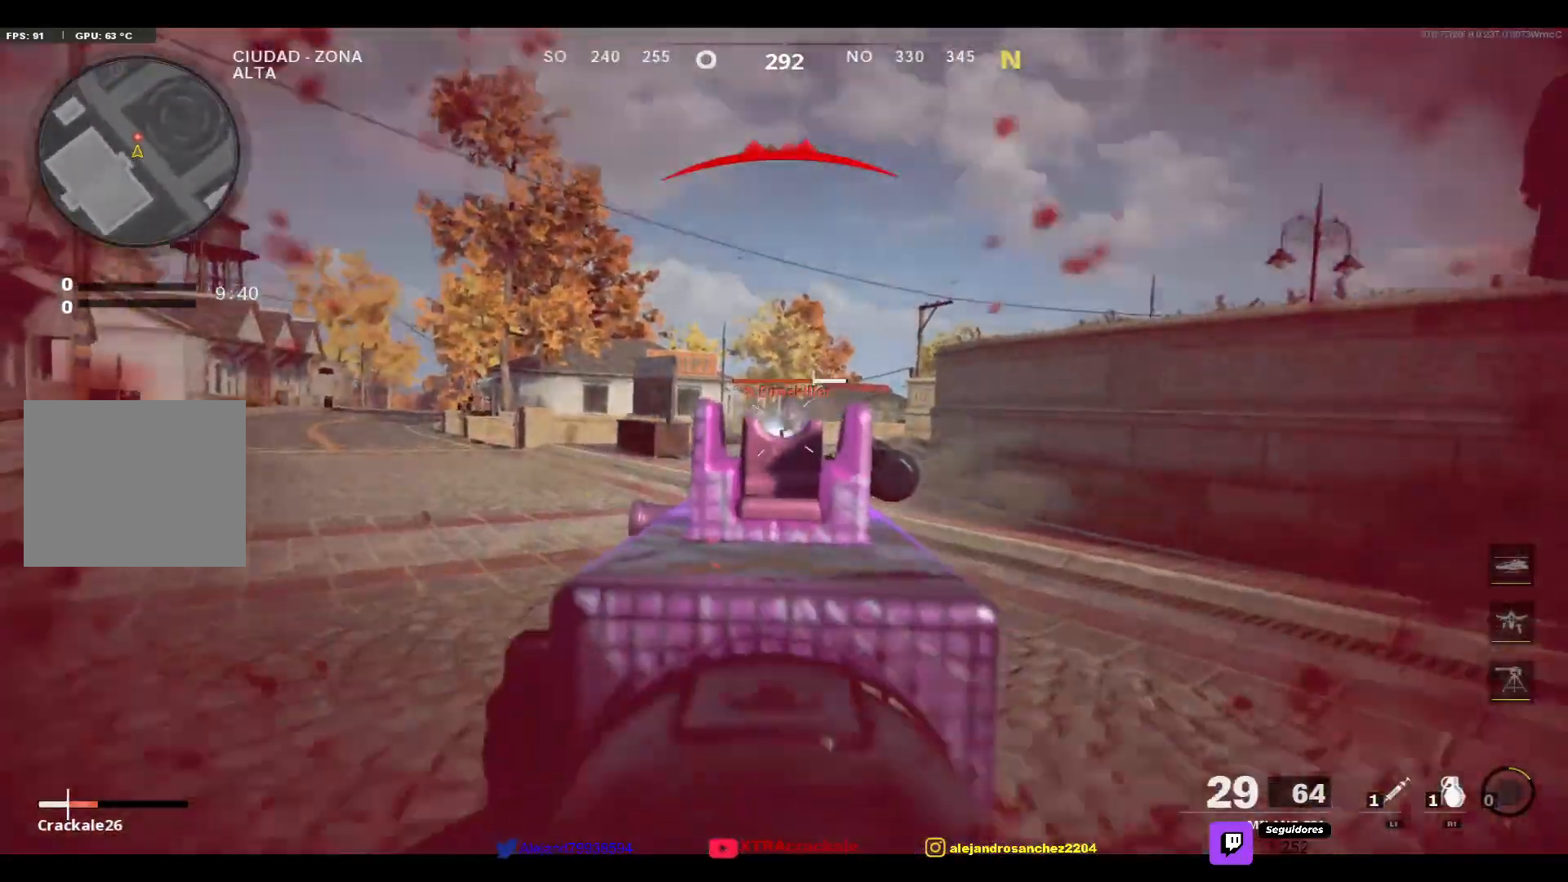
{"buttons": [], "left_stick": "center", "right_stick": "center", "events": [[67, "right_stick", "center"], [267, "left_stick", "right"], [400, "left_stick", "center"], [450, "R2", "up"], [467, "L2", "up"]]}
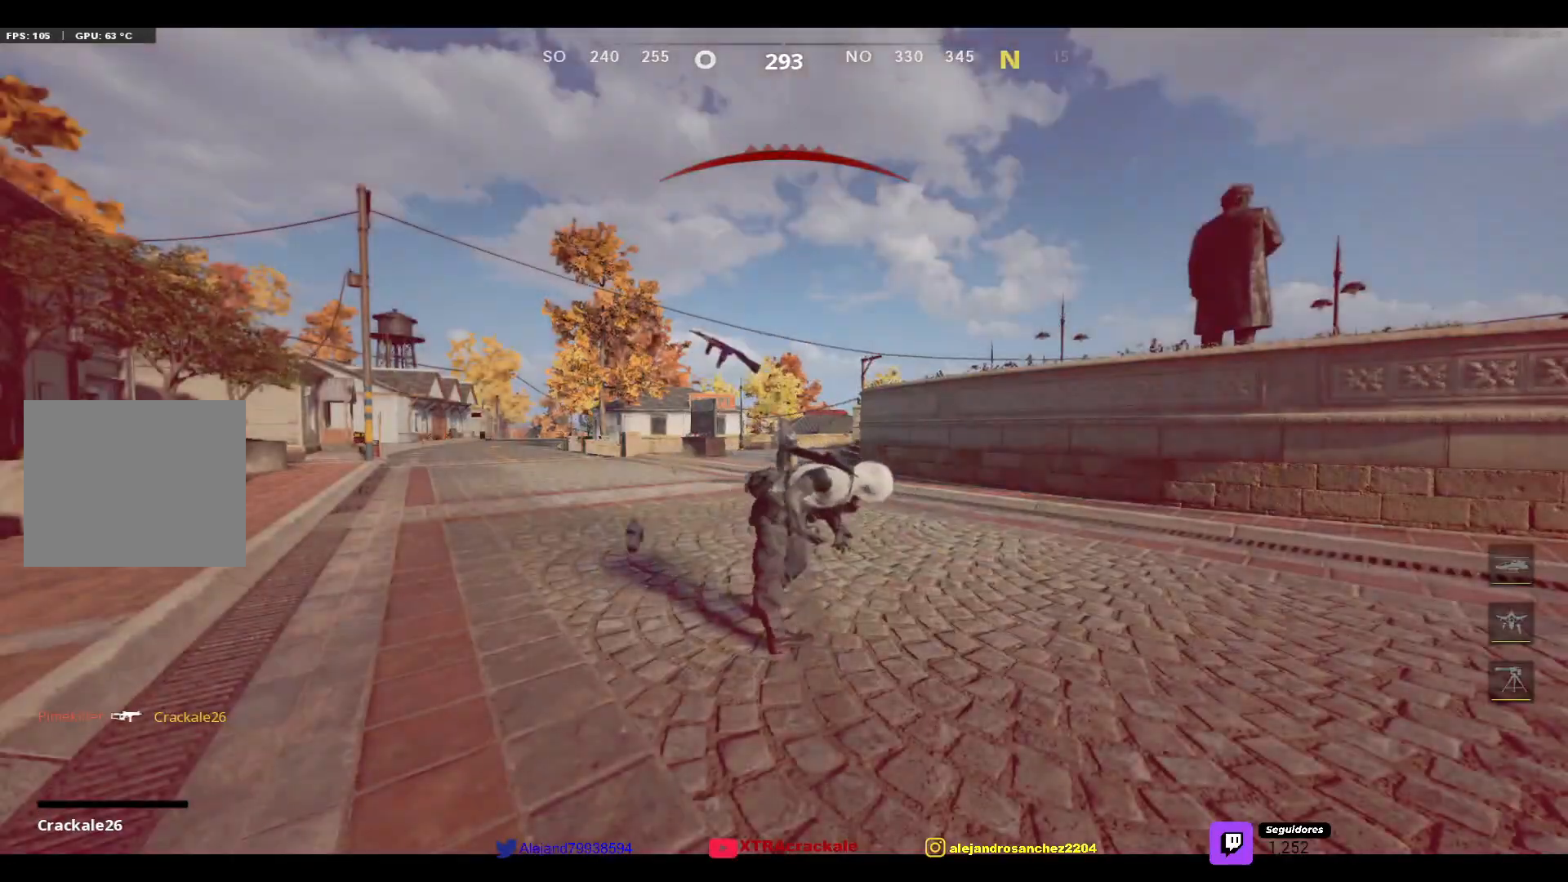
{"buttons": ["SQUARE"], "left_stick": "center", "right_stick": "center", "events": [[400, "SQUARE", "down"]]}
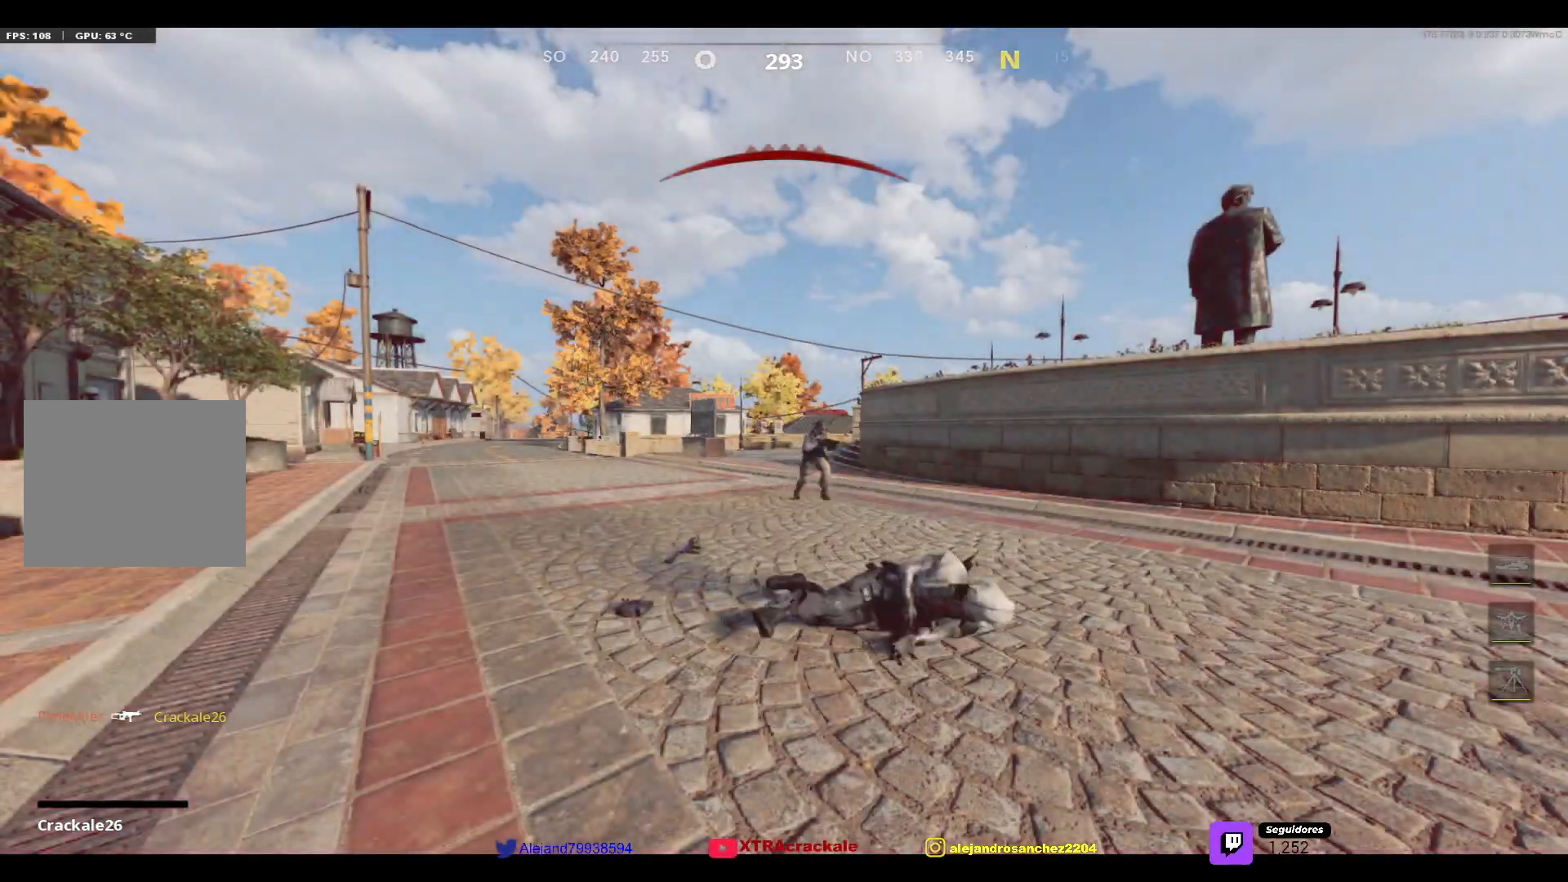
{"buttons": [], "left_stick": "center", "right_stick": "center", "events": [[17, "SQUARE", "up"], [200, "SQUARE", "down"], [333, "SQUARE", "up"]]}
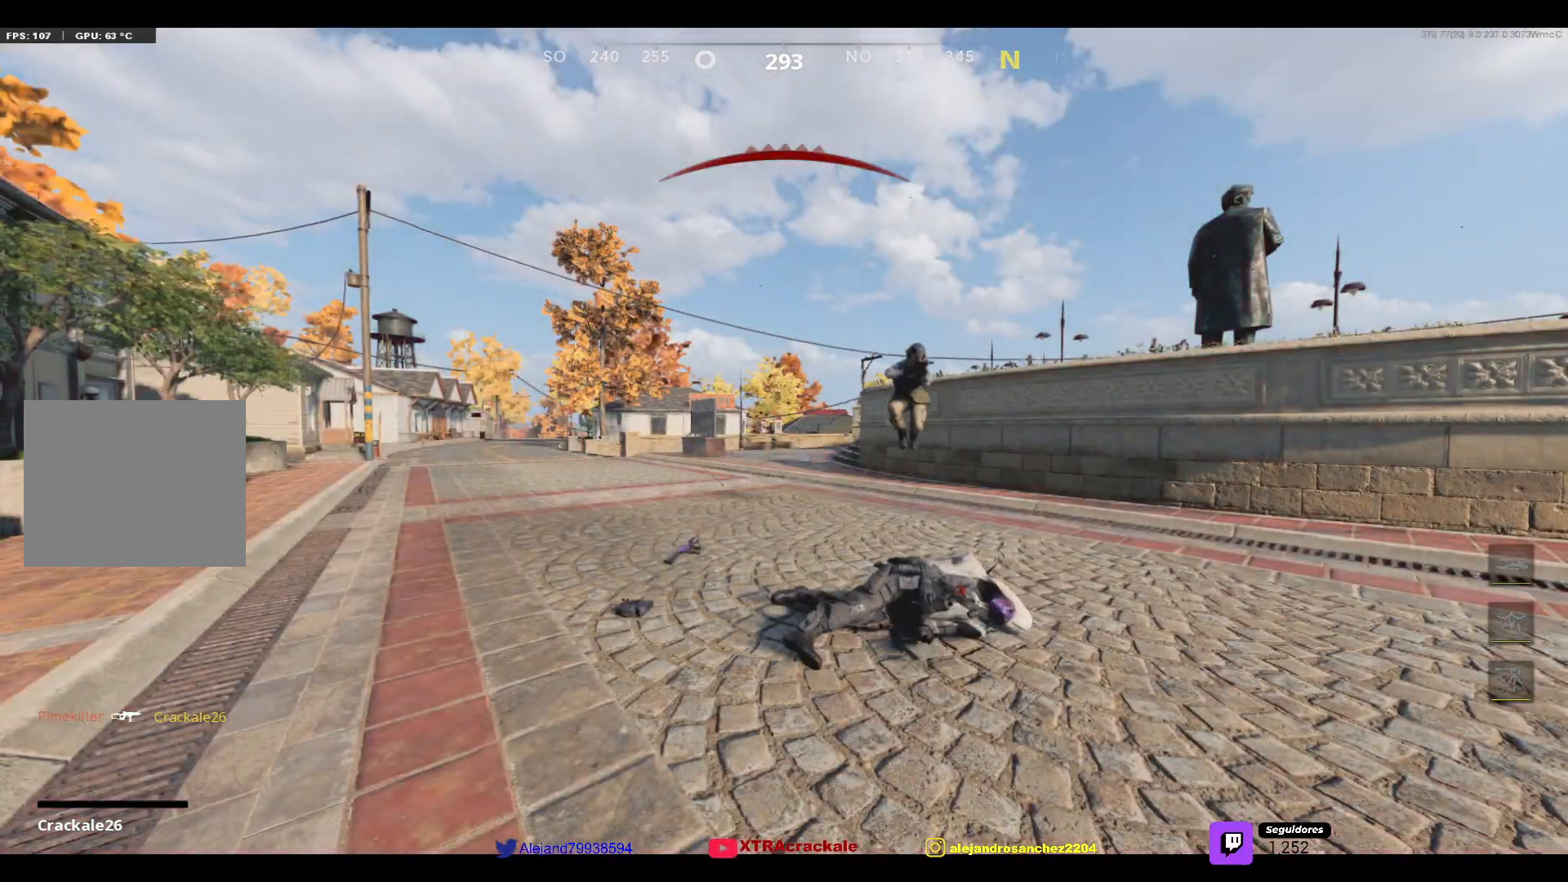
{"buttons": [], "left_stick": "center", "right_stick": "center", "events": []}
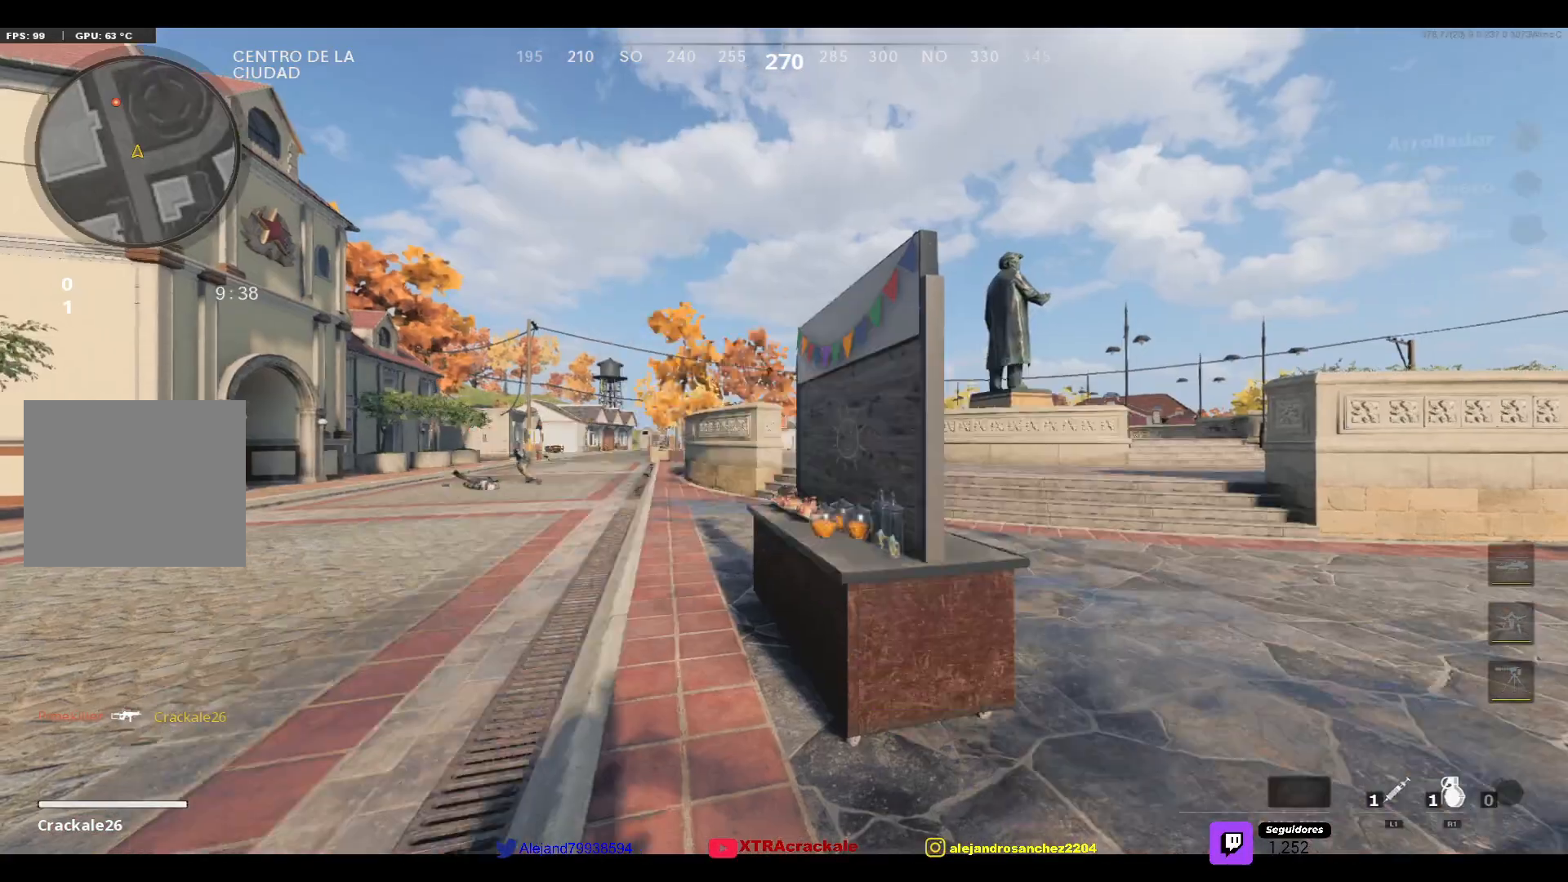
{"buttons": [], "left_stick": "up-left", "right_stick": "left", "events": [[400, "left_stick", "up-left"], [500, "right_stick", "left"]]}
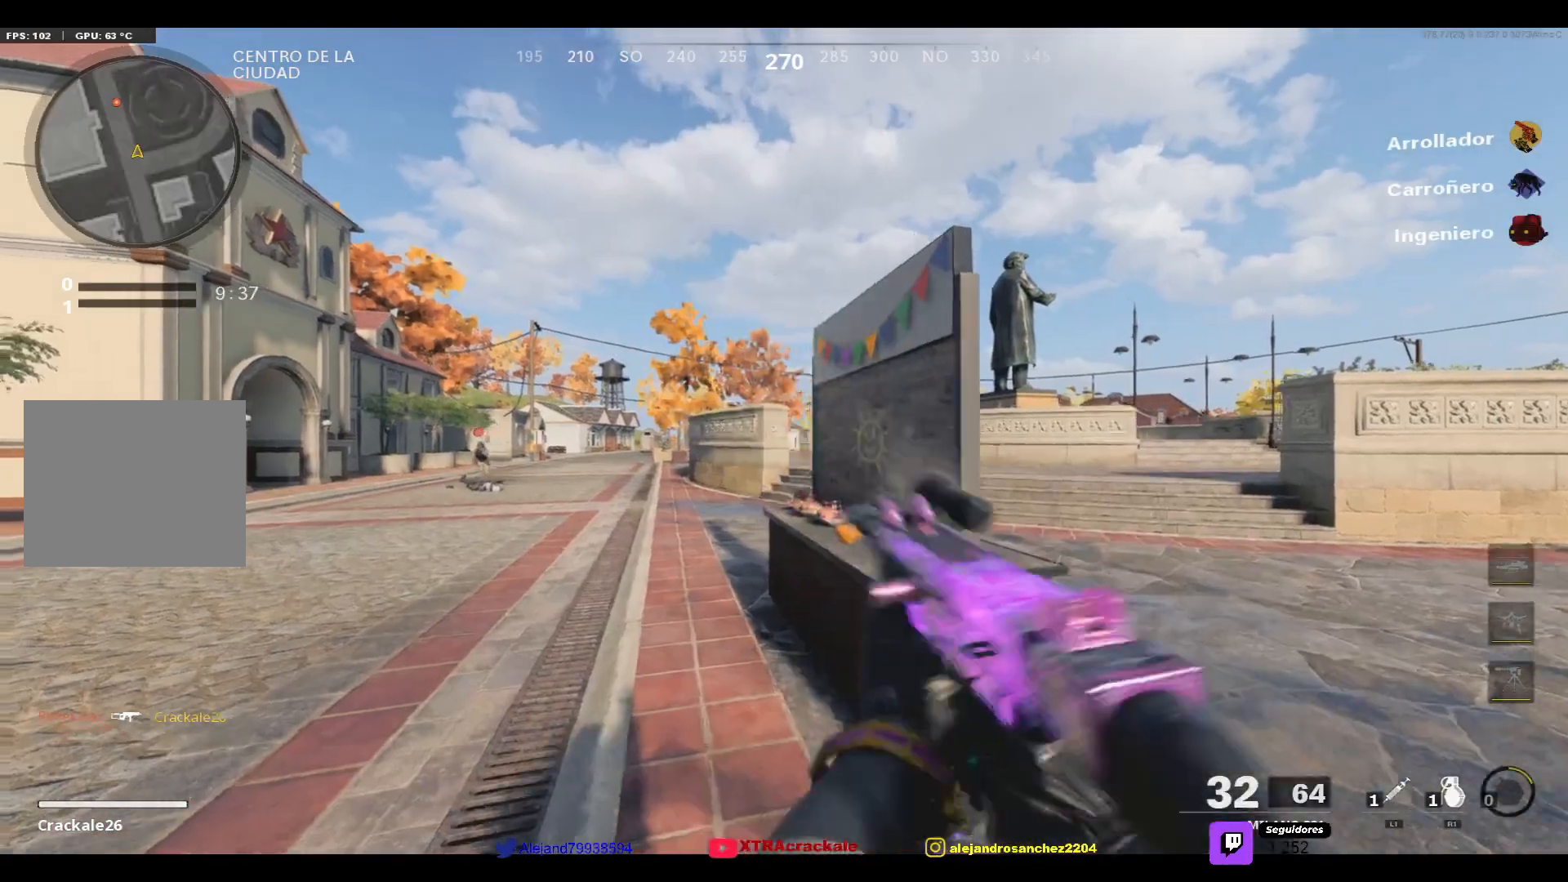
{"buttons": ["L2", "R2"], "left_stick": "up-left", "right_stick": "down-left", "events": [[133, "L2", "down"], [200, "right_stick", "center"], [400, "right_stick", "down-left"], [500, "R2", "down"]]}
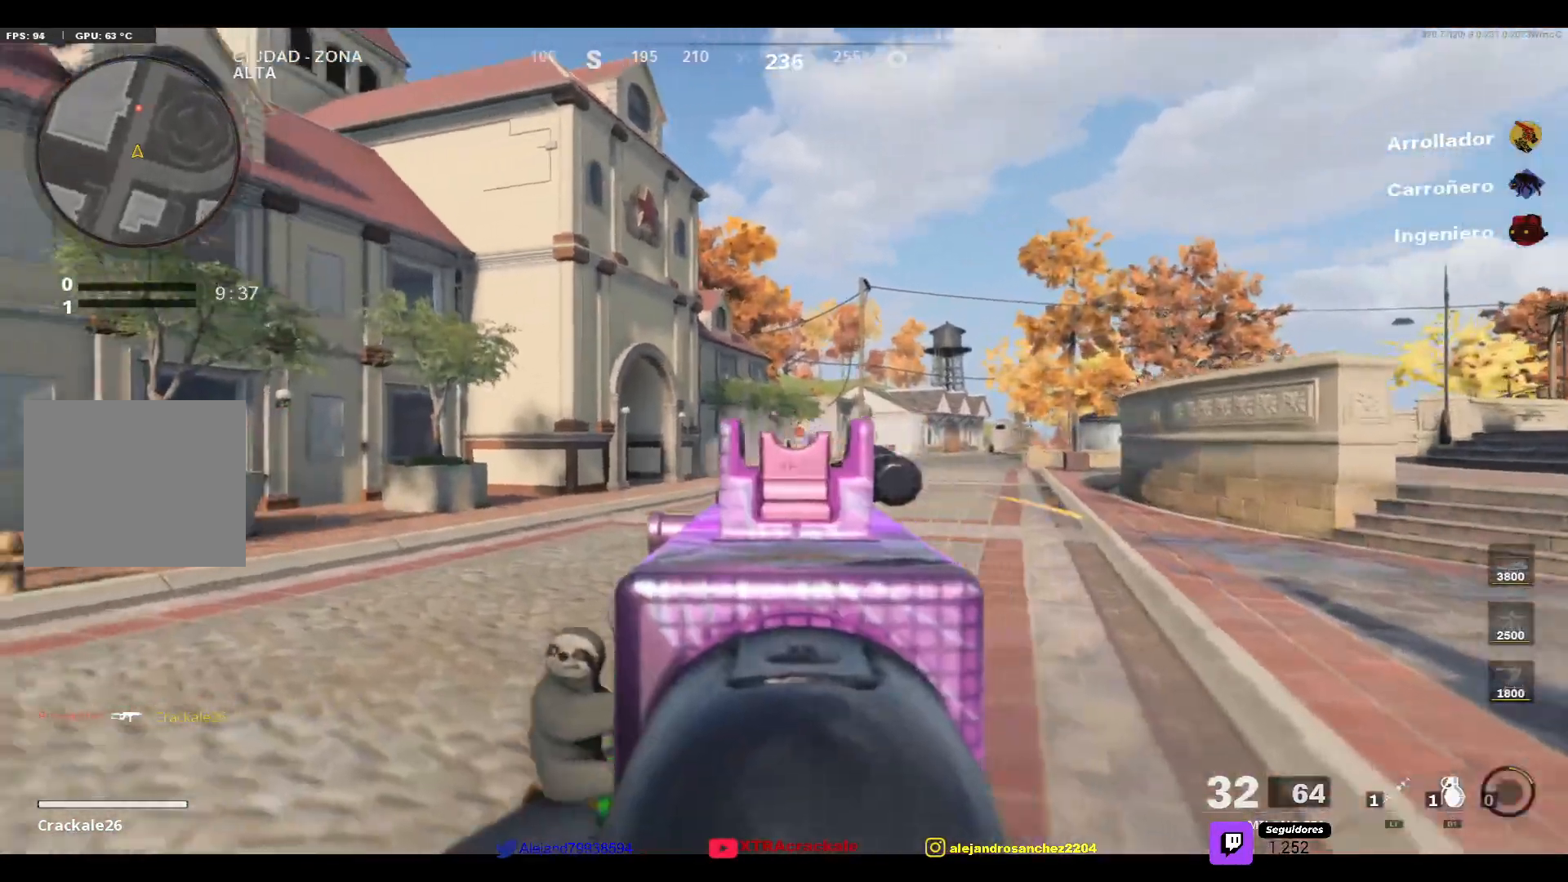
{"buttons": ["L2", "R2"], "left_stick": "up", "right_stick": "center", "events": [[83, "right_stick", "down-right"], [100, "left_stick", "up"], [183, "right_stick", "down"], [383, "right_stick", "center"]]}
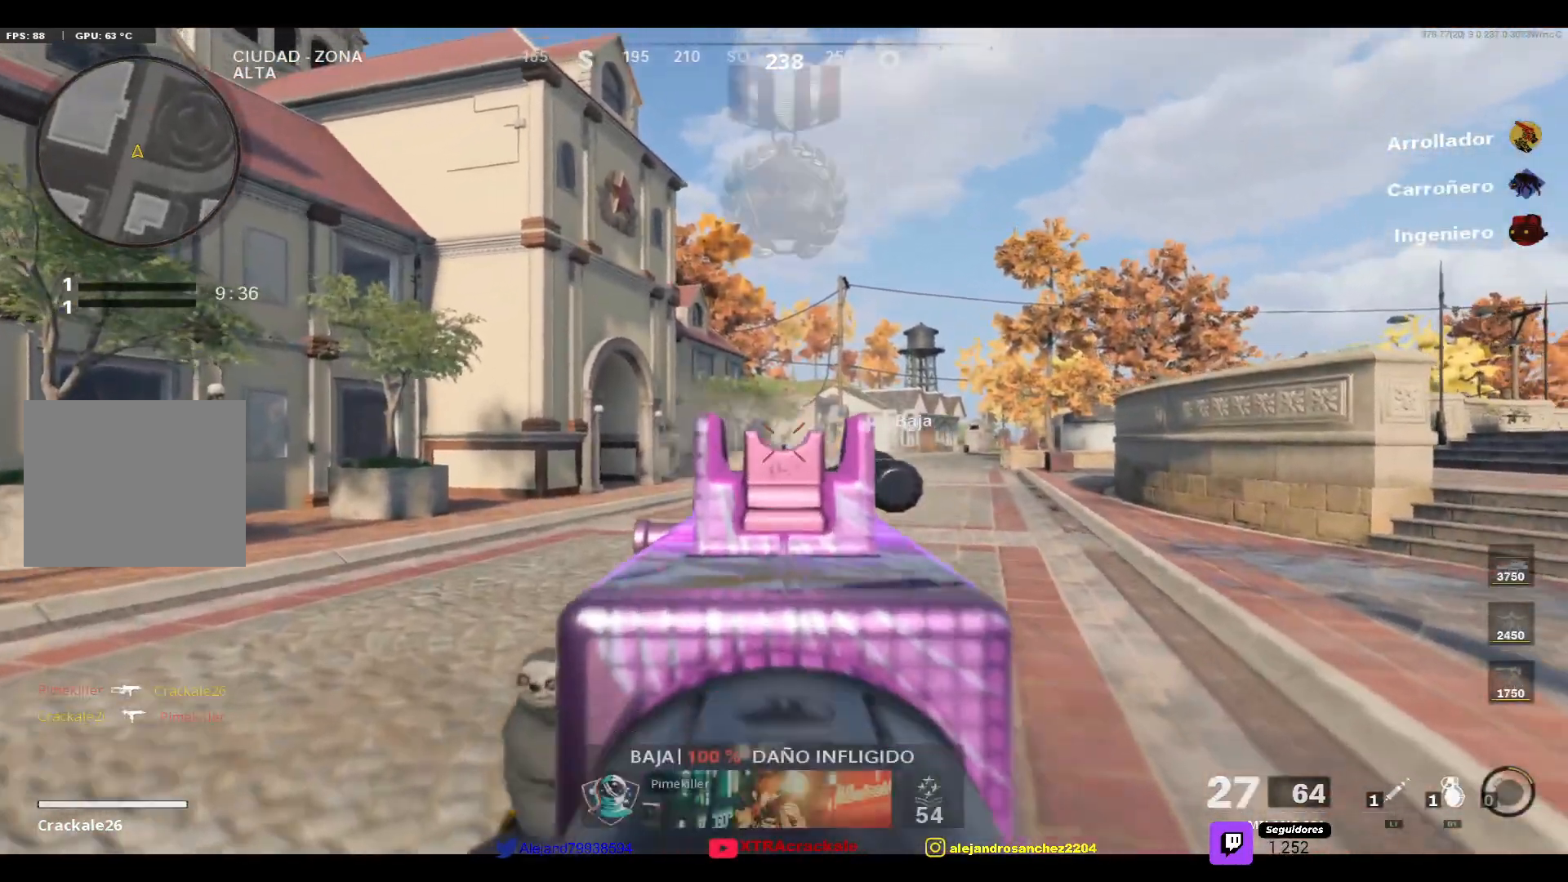
{"buttons": [], "left_stick": "up-left", "right_stick": "center", "events": [[33, "right_stick", "down"], [233, "L2", "up"], [233, "R2", "up"], [283, "right_stick", "right"], [367, "right_stick", "center"], [433, "left_stick", "up-left"]]}
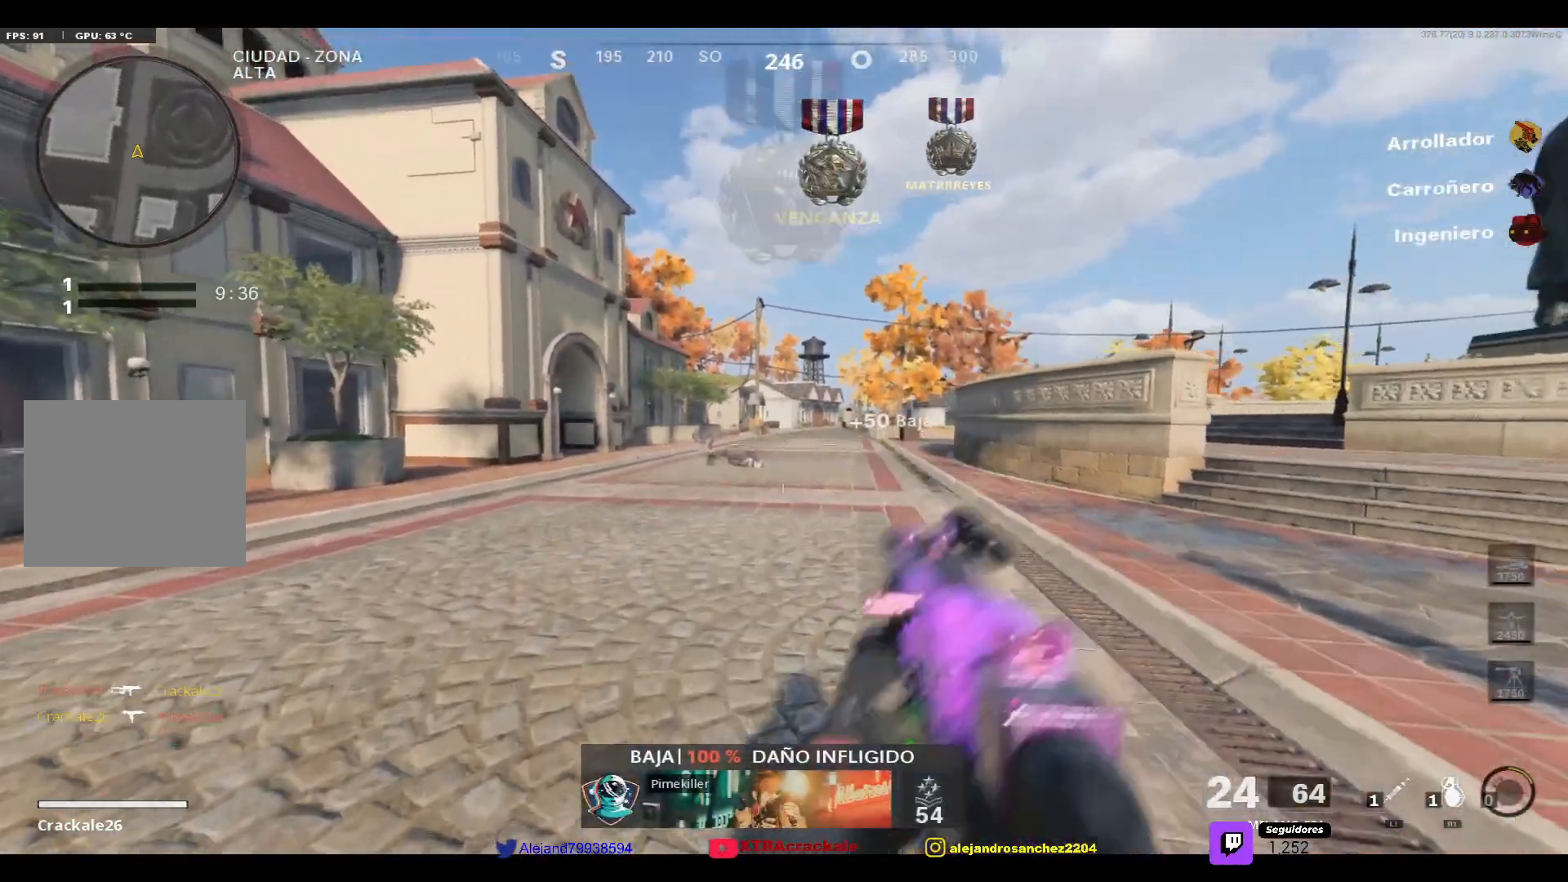
{"buttons": [], "left_stick": "up-left", "right_stick": "center", "events": [[183, "right_stick", "right"], [333, "right_stick", "center"]]}
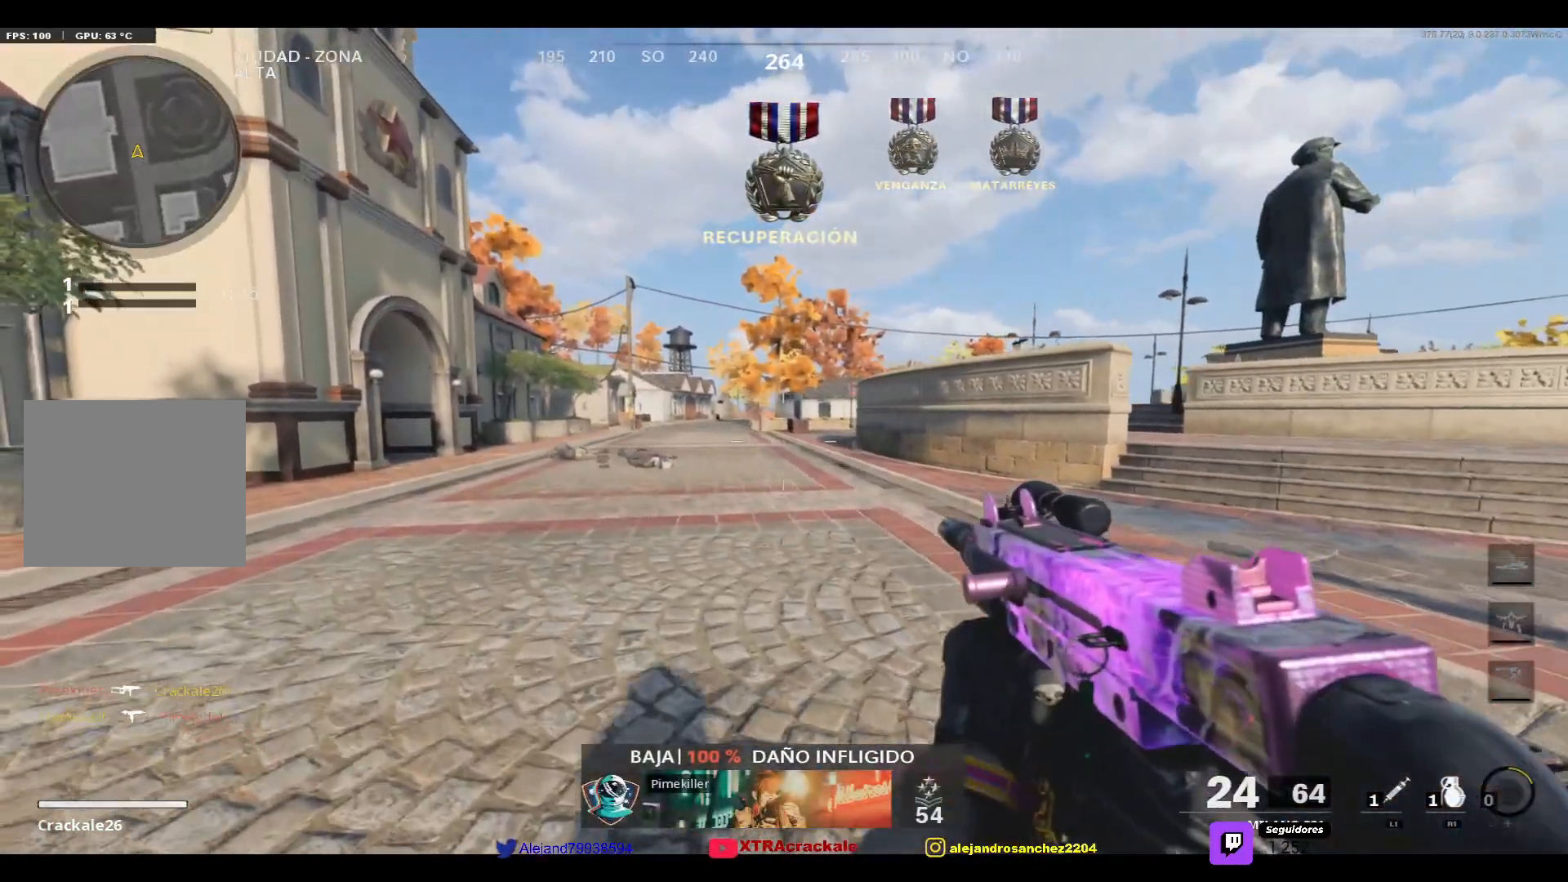
{"buttons": [], "left_stick": "down-left", "right_stick": "center", "events": [[183, "right_stick", "right"], [233, "left_stick", "left"], [317, "right_stick", "center"], [367, "left_stick", "down-left"]]}
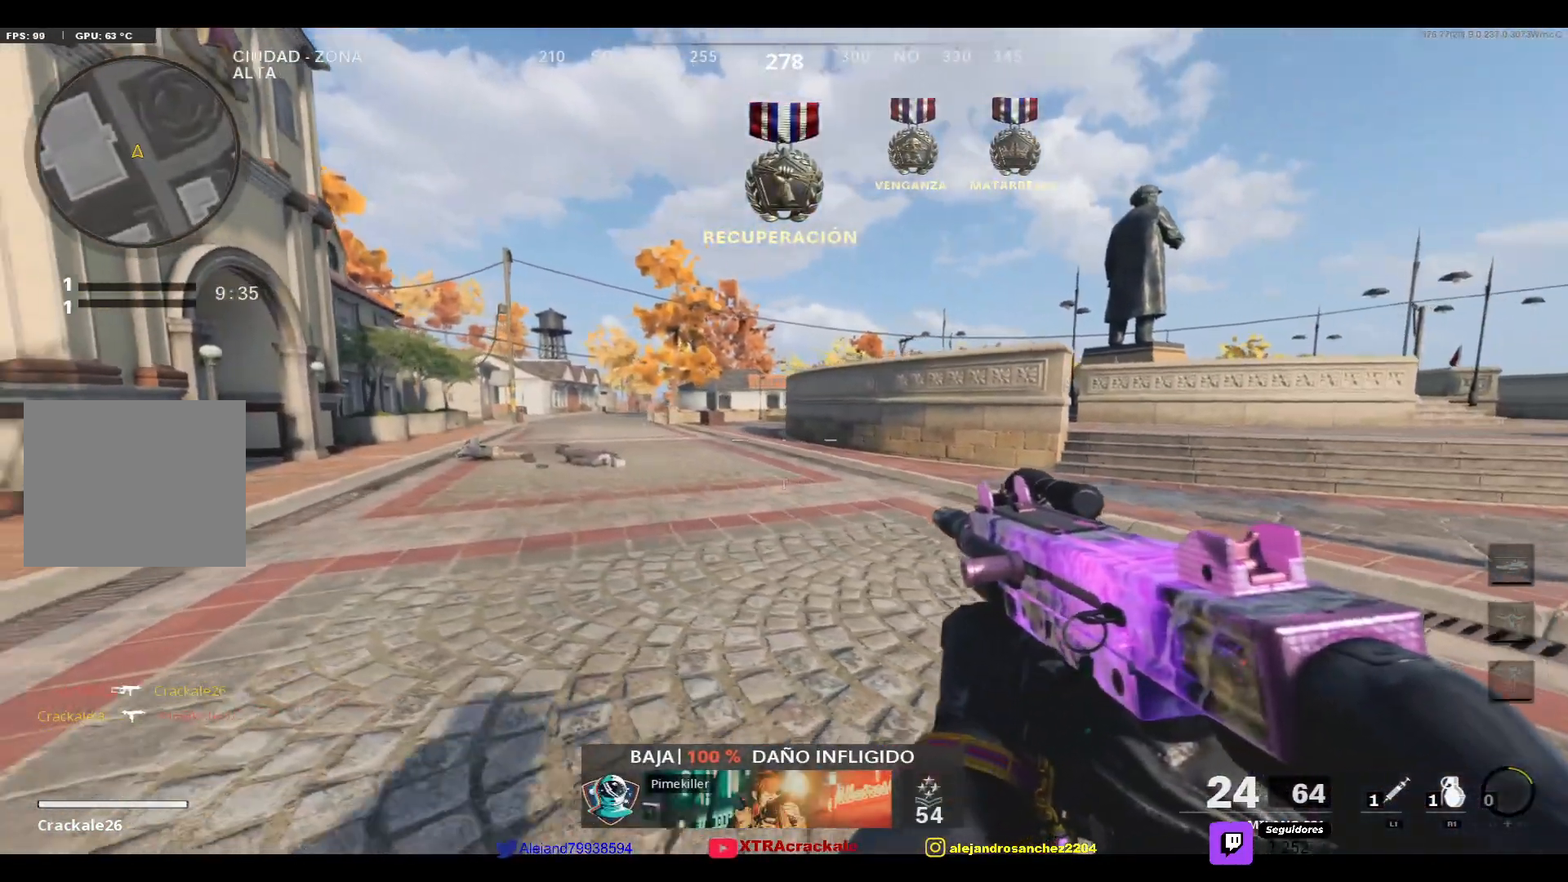
{"buttons": [], "left_stick": "down-left", "right_stick": "center", "events": []}
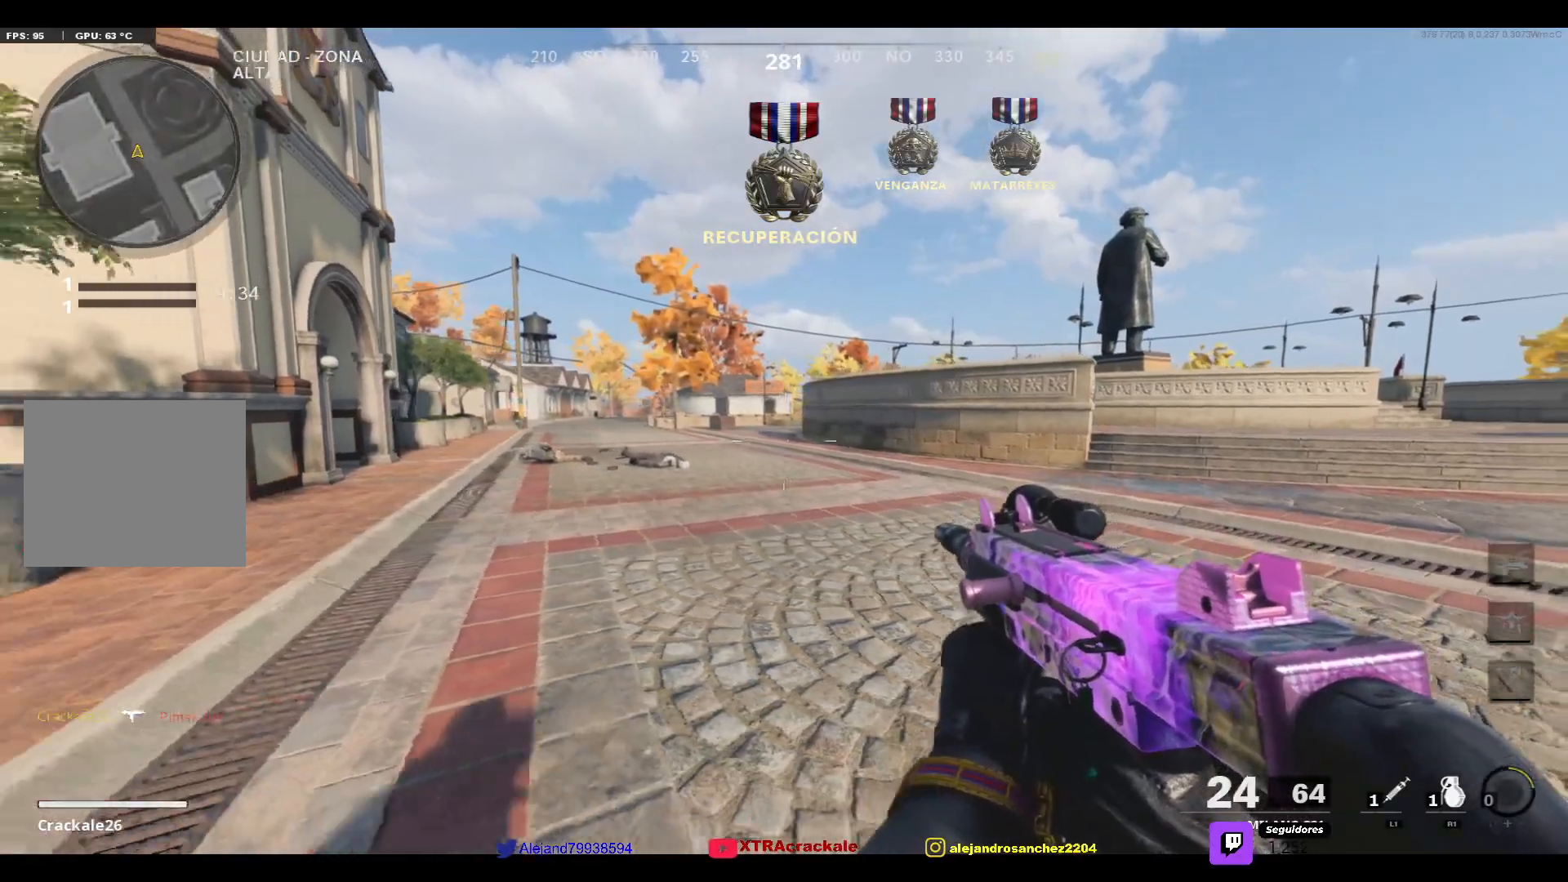
{"buttons": [], "left_stick": "center", "right_stick": "center", "events": [[50, "right_stick", "right"], [183, "left_stick", "down-right"], [333, "left_stick", "right"], [333, "right_stick", "center"], [433, "left_stick", "center"]]}
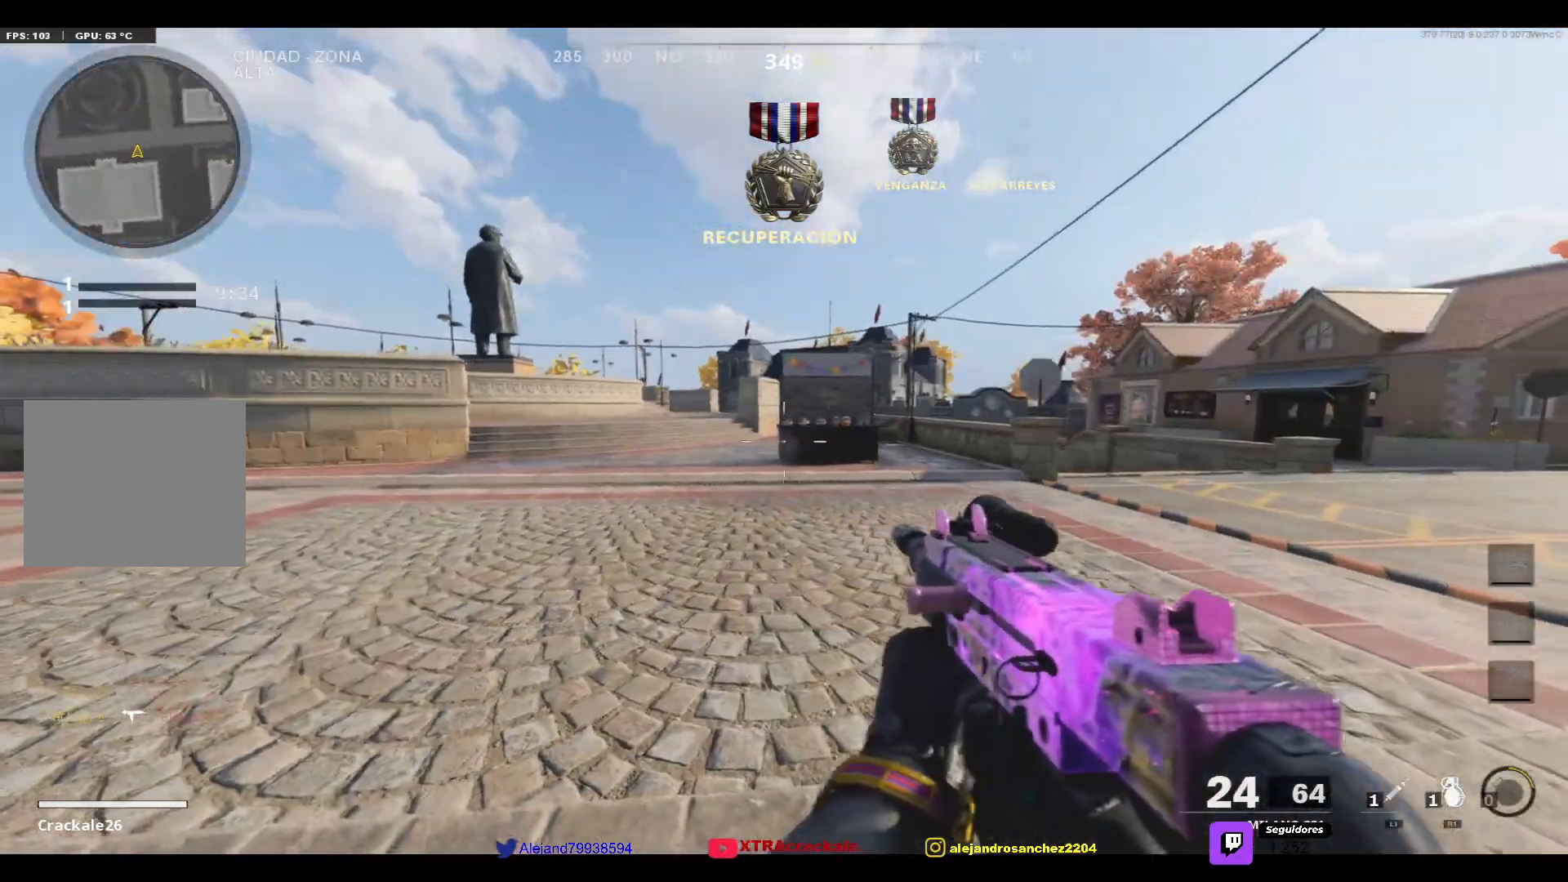
{"buttons": [], "left_stick": "down-left", "right_stick": "left", "events": [[67, "left_stick", "up-right"], [117, "right_stick", "right"], [200, "right_stick", "center"], [283, "left_stick", "center"], [333, "left_stick", "down-left"], [333, "right_stick", "left"]]}
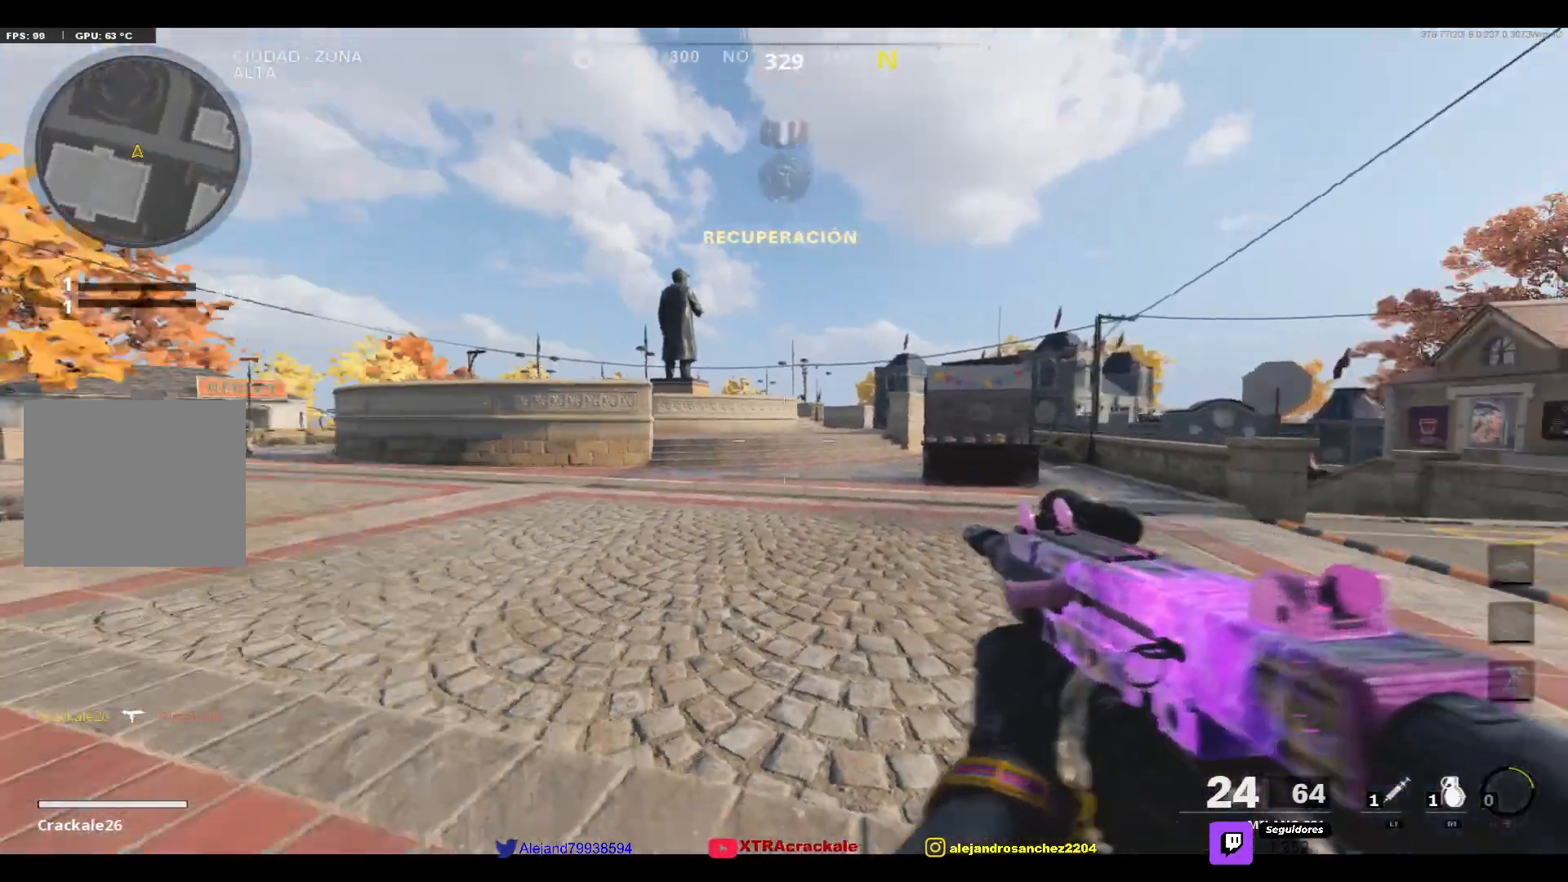
{"buttons": ["L2"], "left_stick": "up-right", "right_stick": "right", "events": [[17, "left_stick", "up-left"], [167, "right_stick", "center"], [217, "L2", "down"], [333, "left_stick", "up"], [367, "L1", "down"], [417, "L1", "up"], [450, "left_stick", "up-right"], [450, "right_stick", "right"]]}